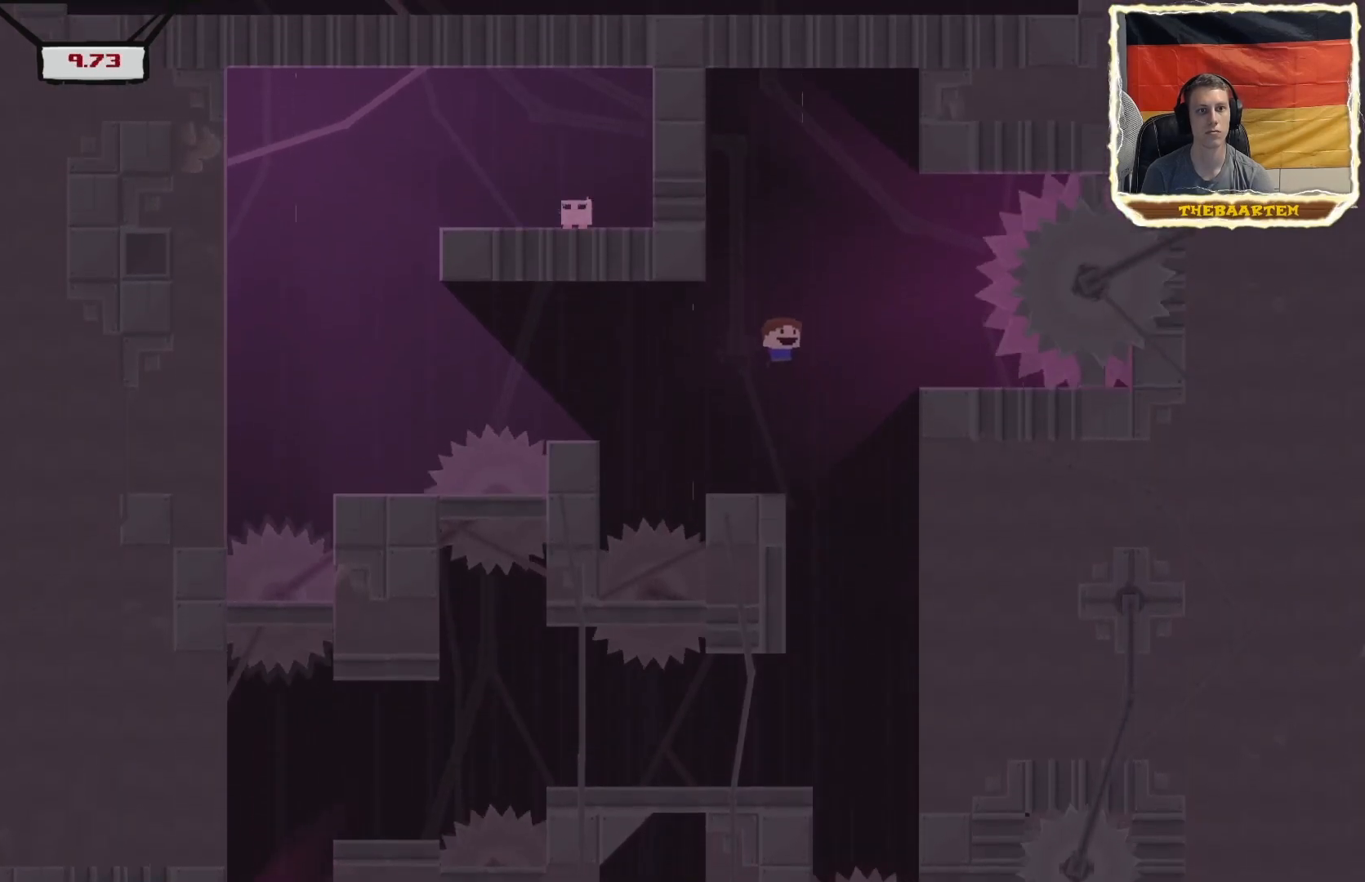
Gameplay with a controller (PlayStation layout); each line is a JSON object with the inputs held at the frame after it. "events" lists button and stick changes between this image and that frame as [ms after this image, input, new state], when the widget could be followed in between. Not read: left_stick right_stick.
{"buttons": ["R2"], "events": [[50, "DPAD_RIGHT", "up"], [67, "CROSS", "up"], [317, "DPAD_LEFT", "down"], [450, "DPAD_LEFT", "up"]]}
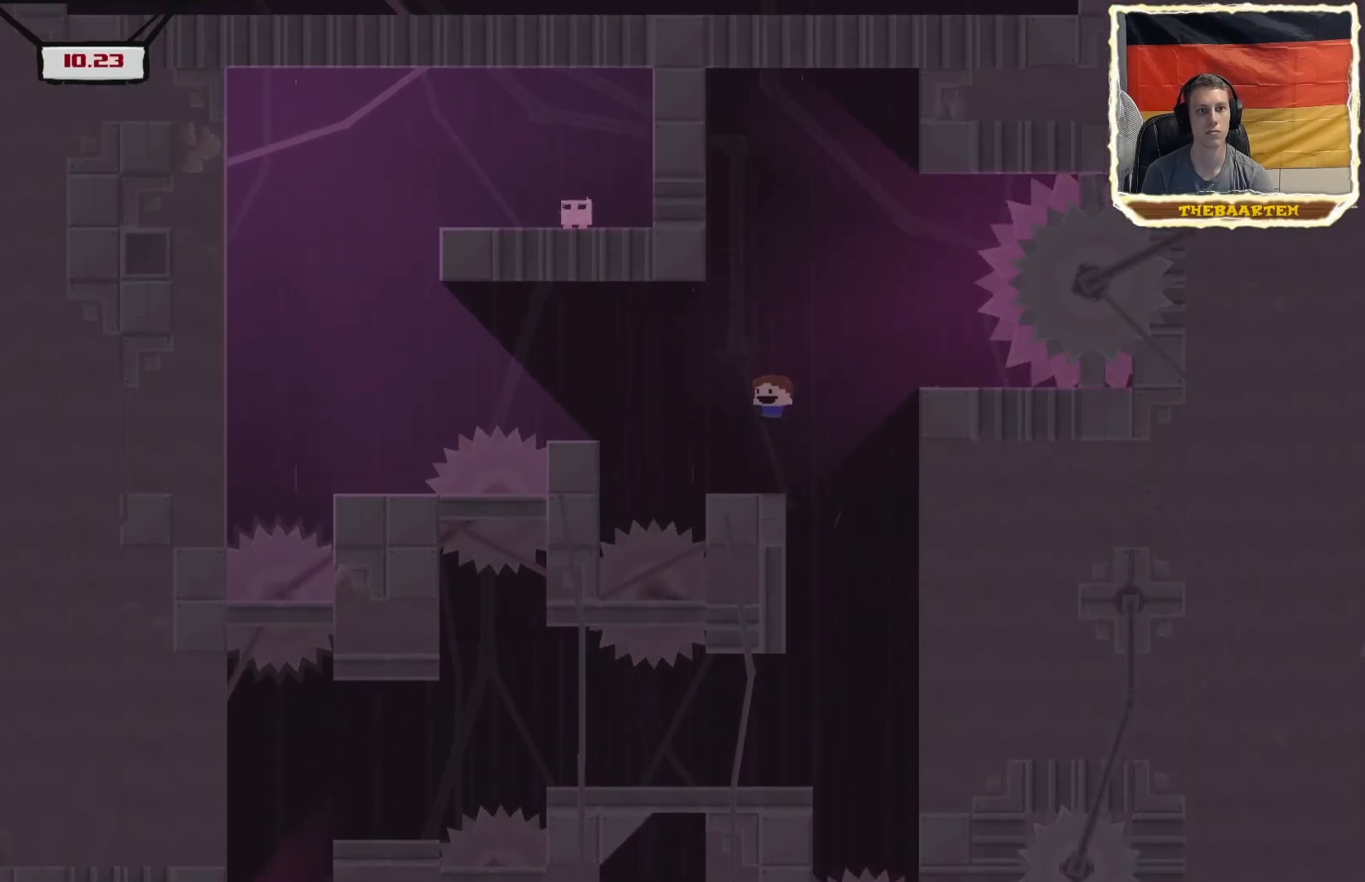
{"buttons": ["CROSS", "R2", "DPAD_LEFT"], "events": [[217, "DPAD_LEFT", "down"], [333, "CROSS", "down"]]}
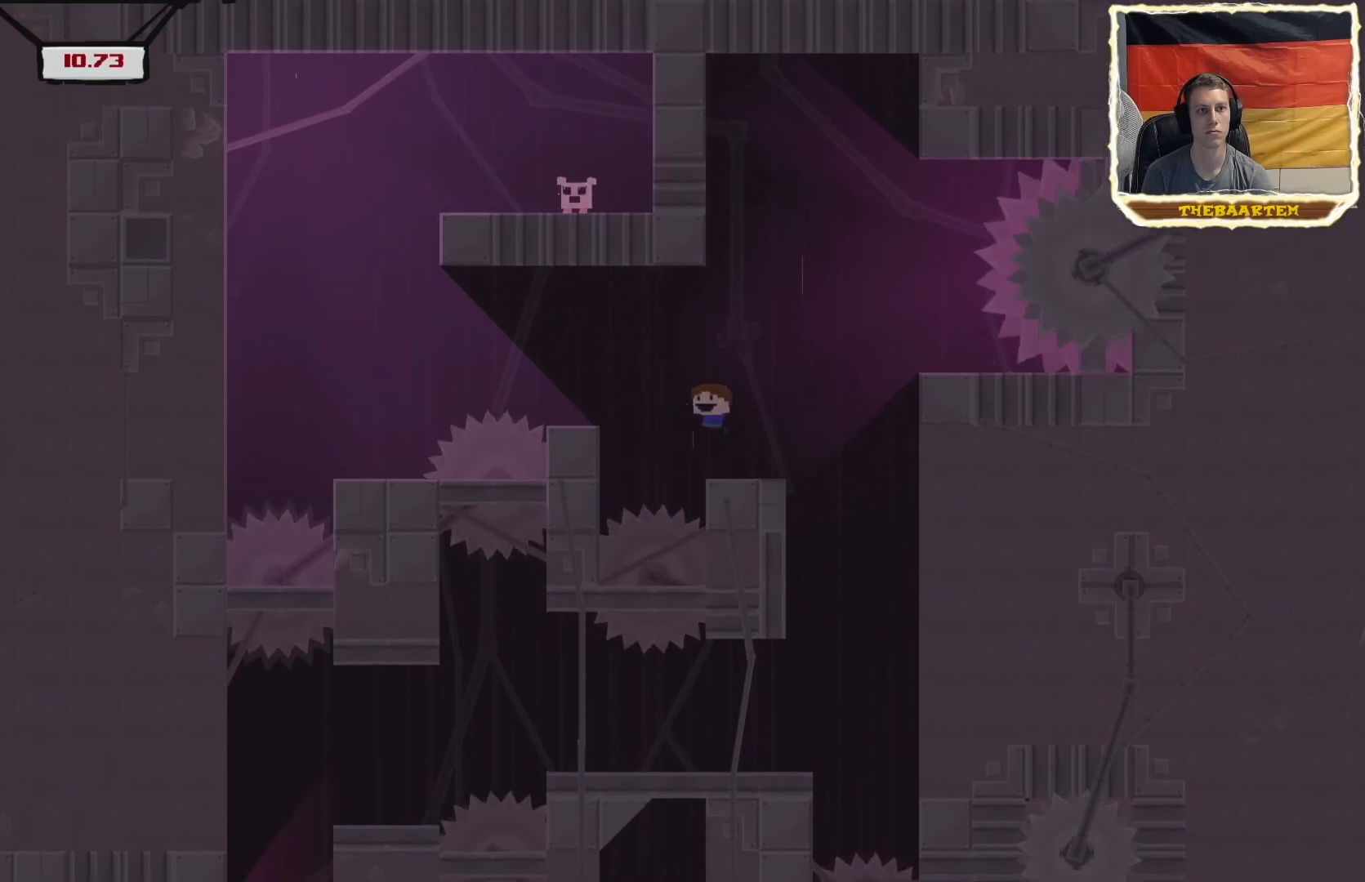
{"buttons": ["CROSS", "R2", "DPAD_LEFT"], "events": [[50, "CROSS", "up"], [183, "CROSS", "down"]]}
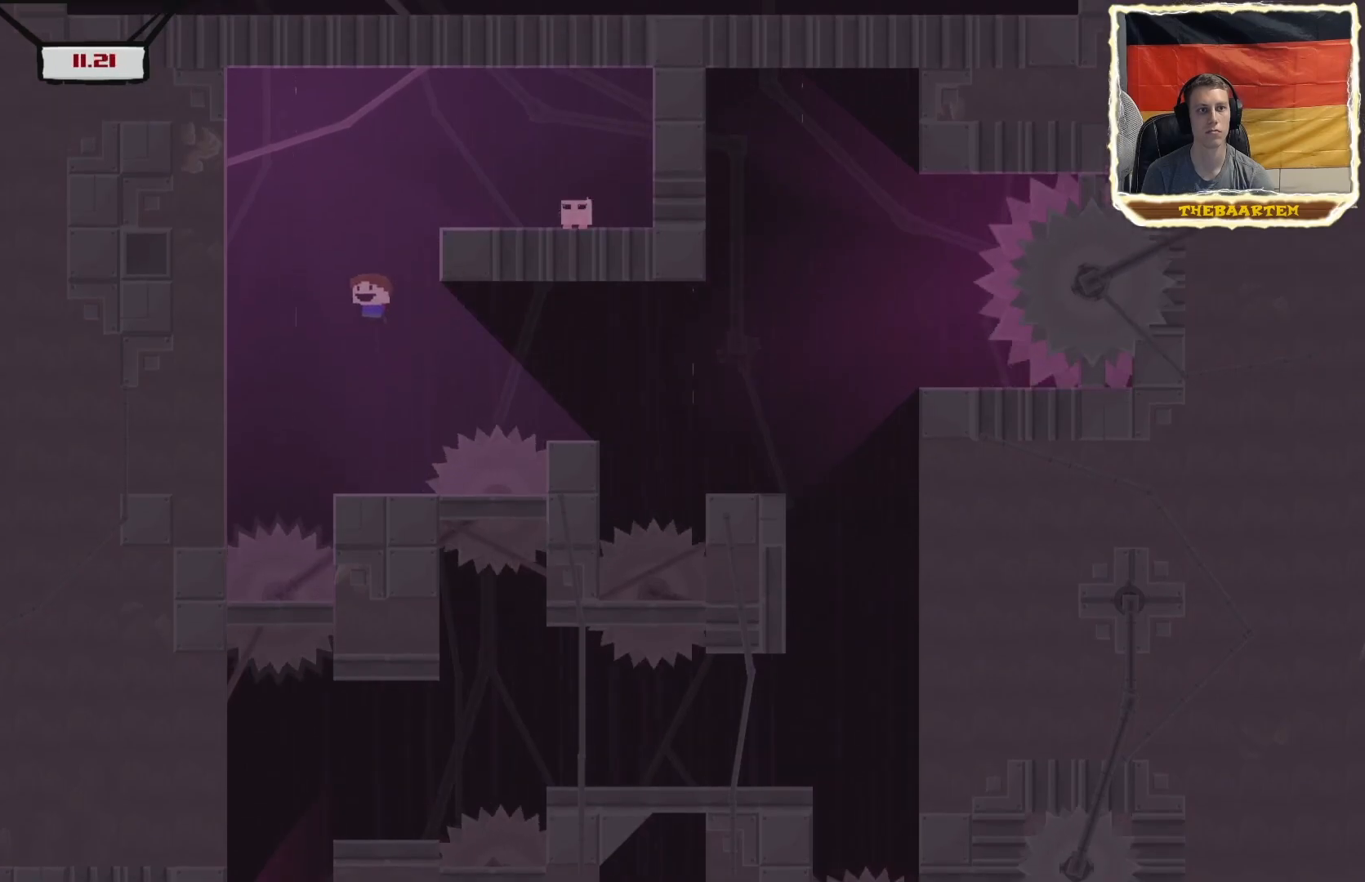
{"buttons": ["CROSS", "R2", "DPAD_RIGHT"], "events": [[50, "CROSS", "up"], [117, "CROSS", "down"], [267, "DPAD_LEFT", "up"], [267, "DPAD_UP", "down"], [283, "DPAD_UP", "up"], [317, "DPAD_RIGHT", "down"]]}
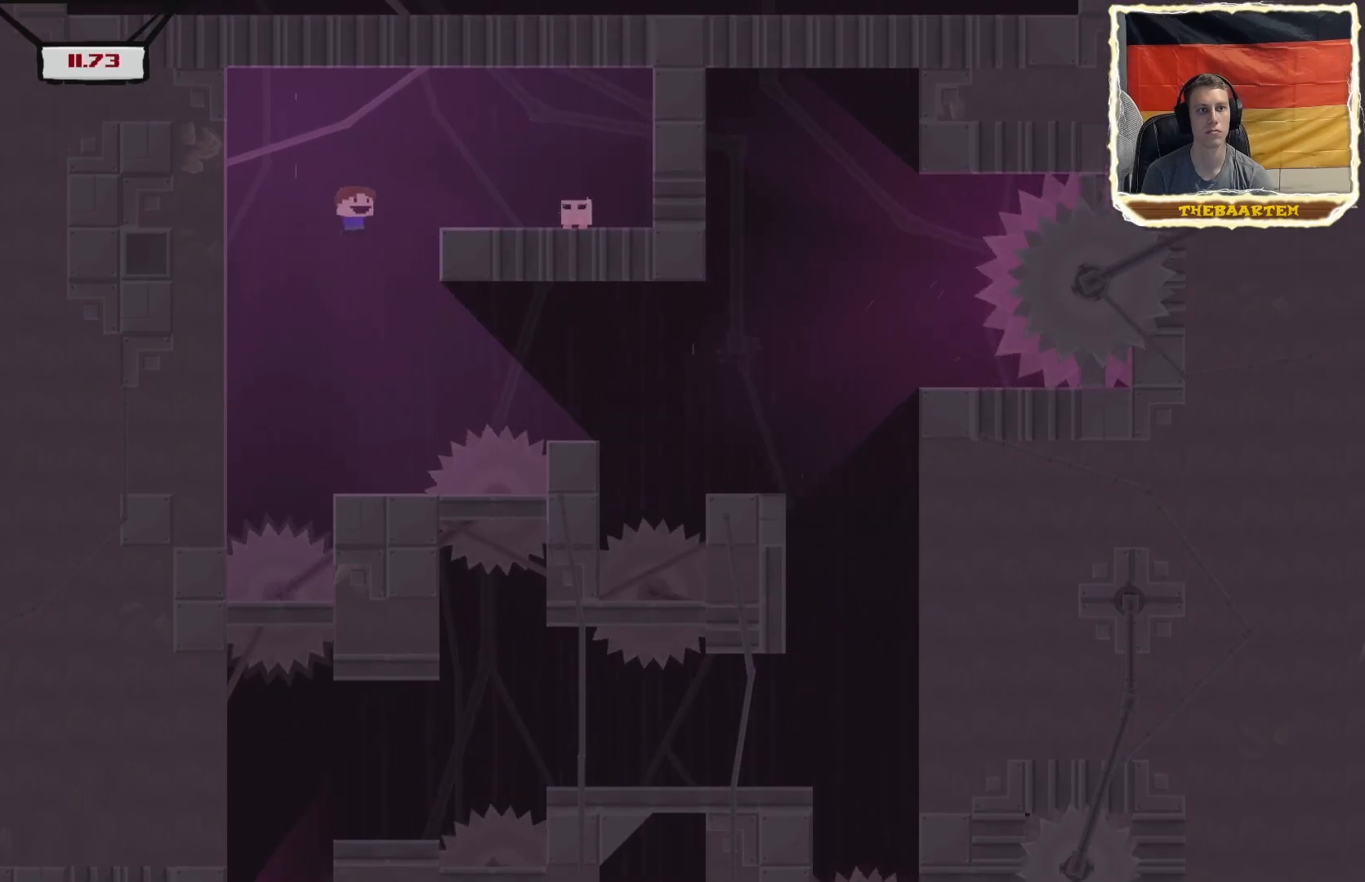
{"buttons": ["CROSS"], "events": [[167, "CROSS", "up"], [317, "R2", "up"], [350, "CROSS", "down"], [400, "DPAD_RIGHT", "up"], [417, "CROSS", "up"], [467, "CROSS", "down"]]}
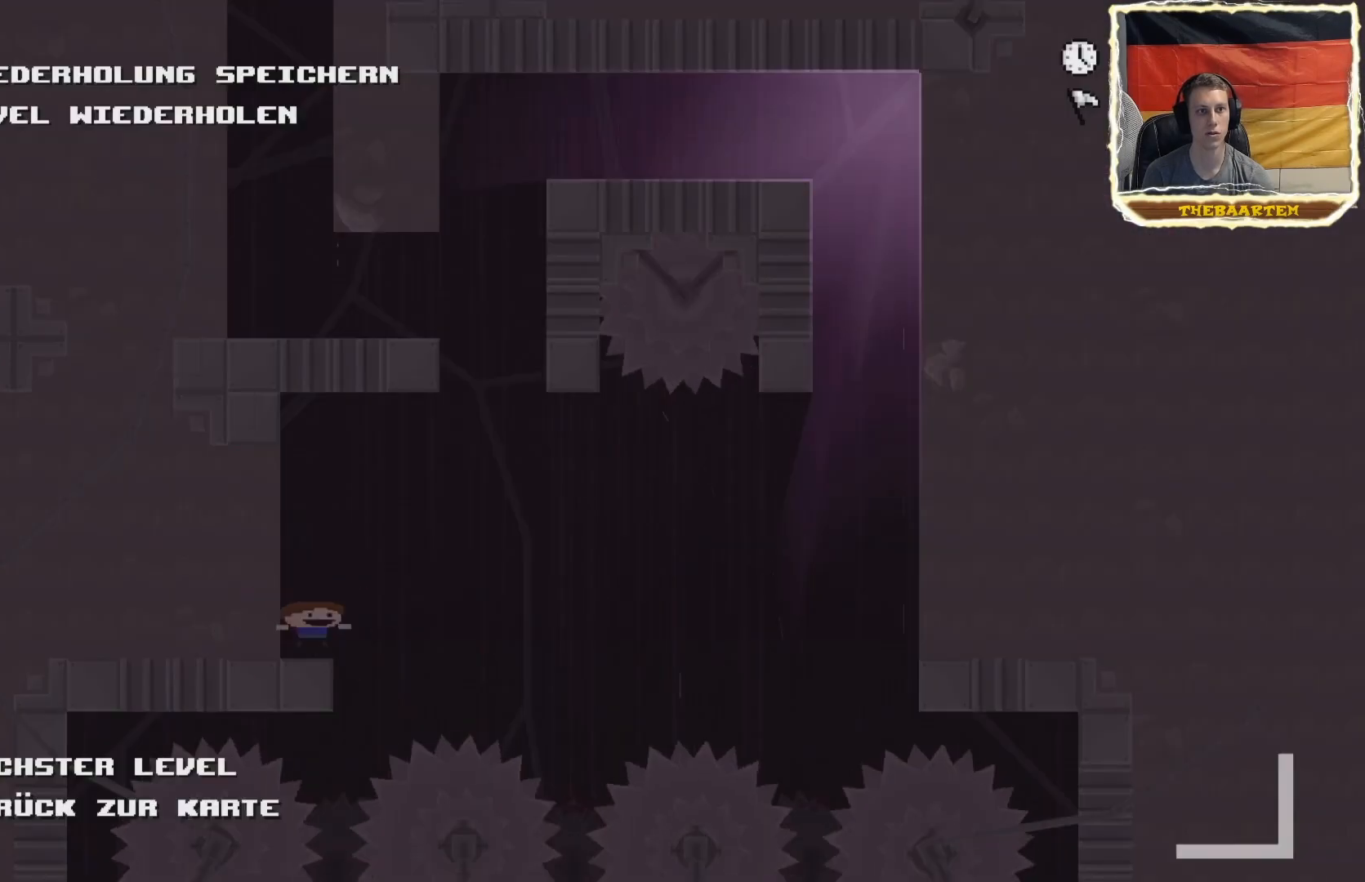
{"buttons": ["R2"], "events": [[33, "CROSS", "up"], [450, "R2", "down"]]}
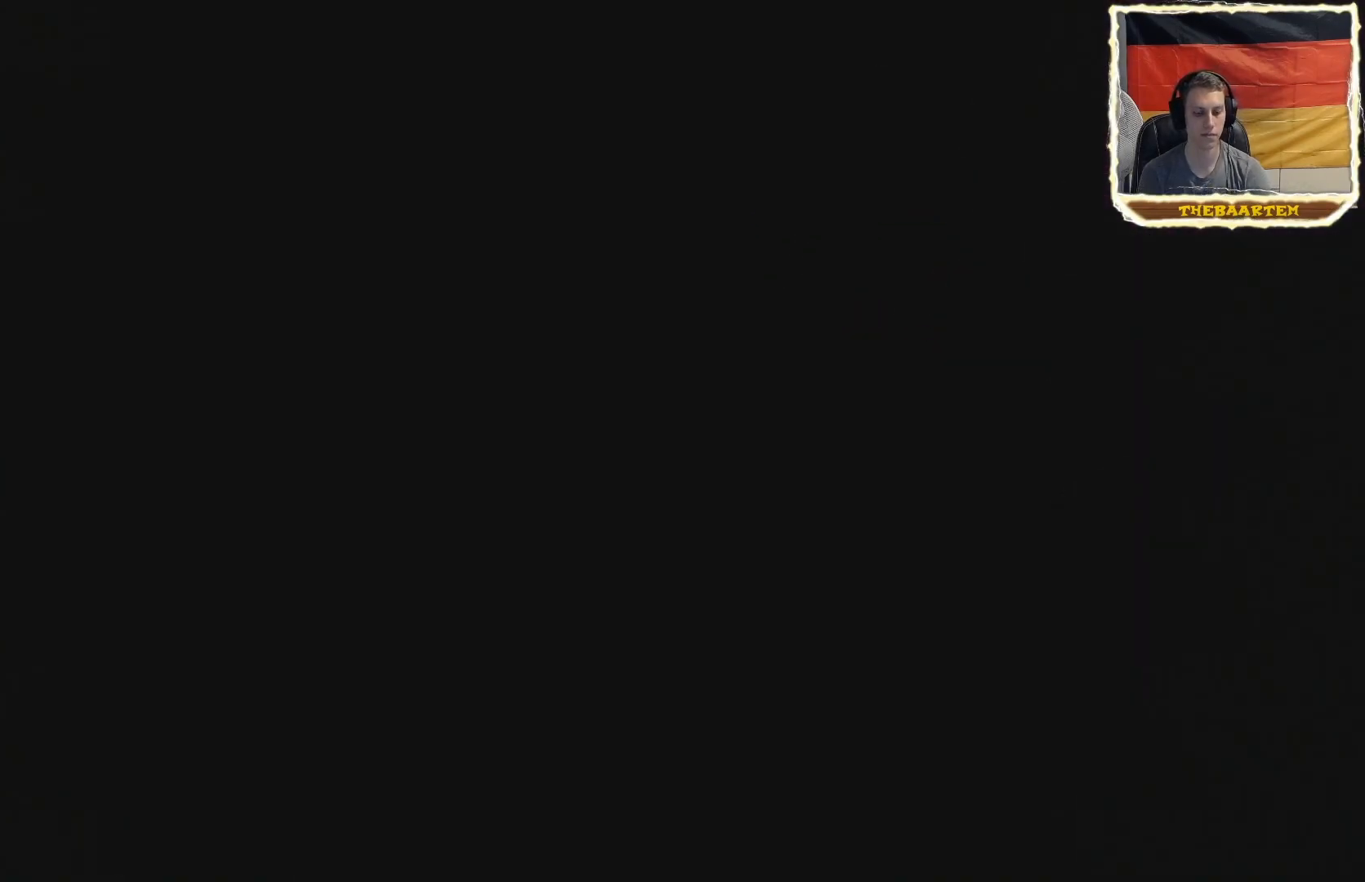
{"buttons": ["R2"], "events": []}
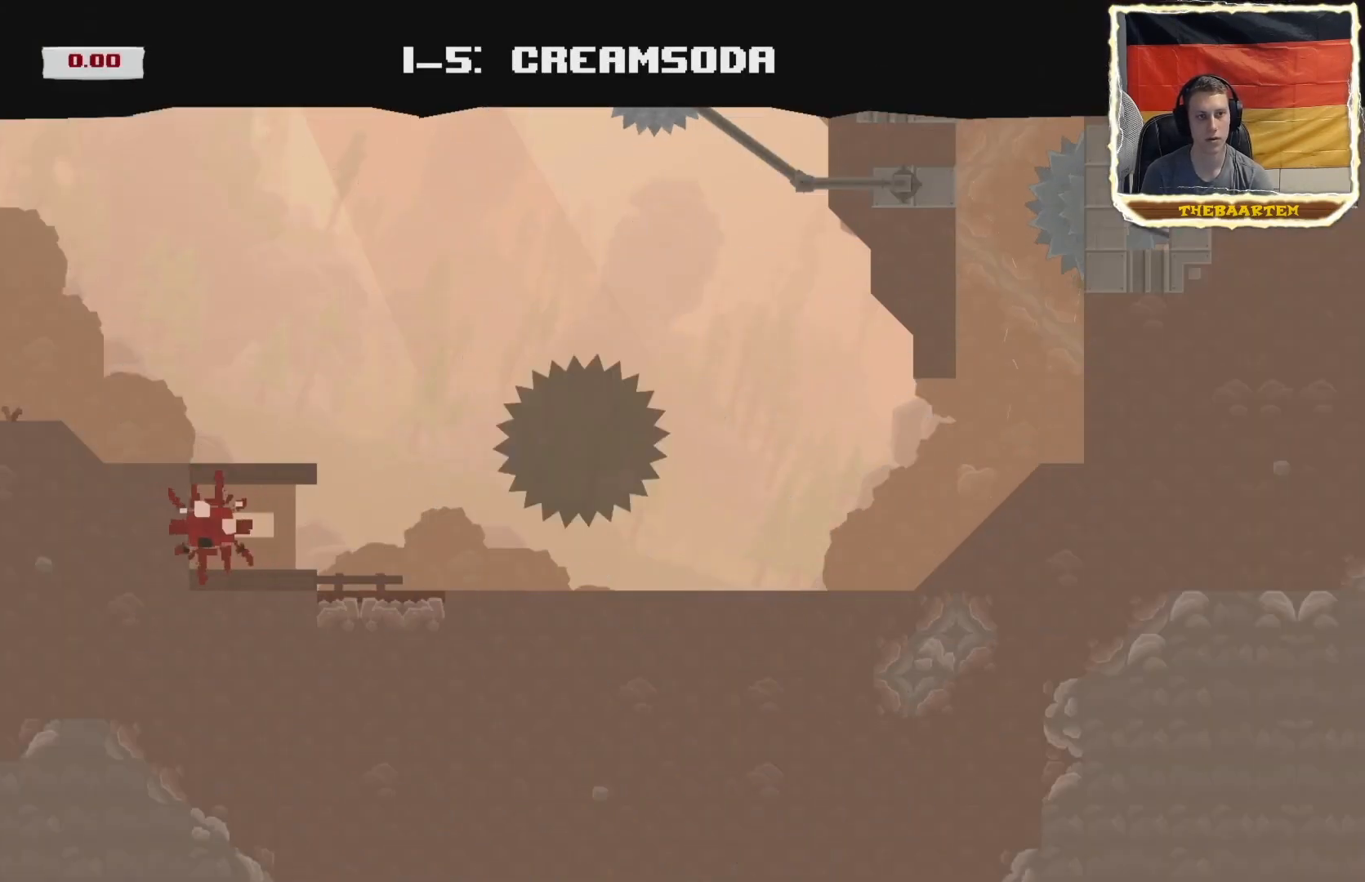
{"buttons": ["R2", "DPAD_RIGHT"], "events": [[217, "DPAD_RIGHT", "down"]]}
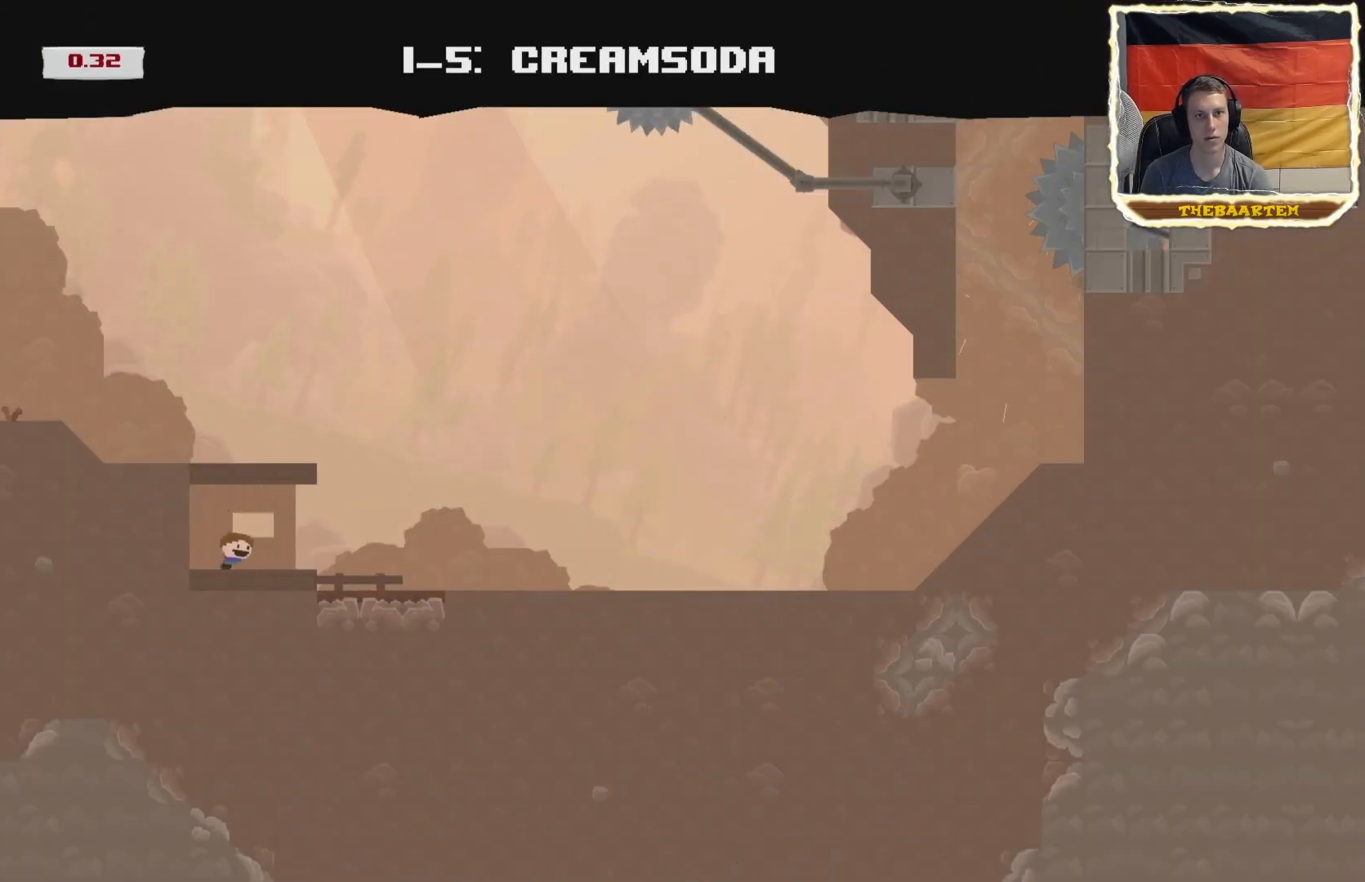
{"buttons": ["R2", "DPAD_RIGHT"], "events": []}
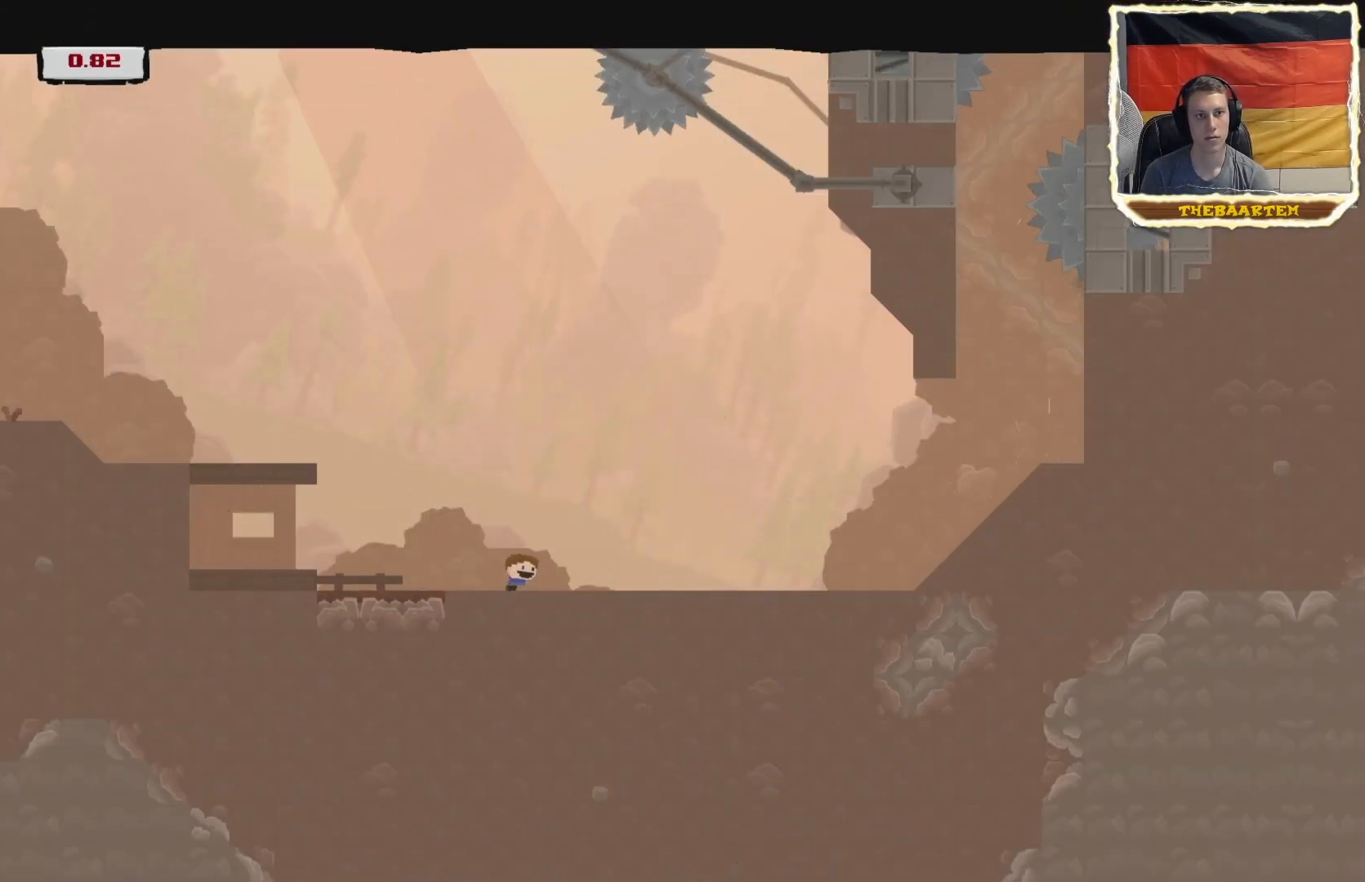
{"buttons": ["CROSS", "R2", "DPAD_RIGHT"], "events": [[67, "CROSS", "down"], [217, "CROSS", "up"], [350, "CROSS", "down"]]}
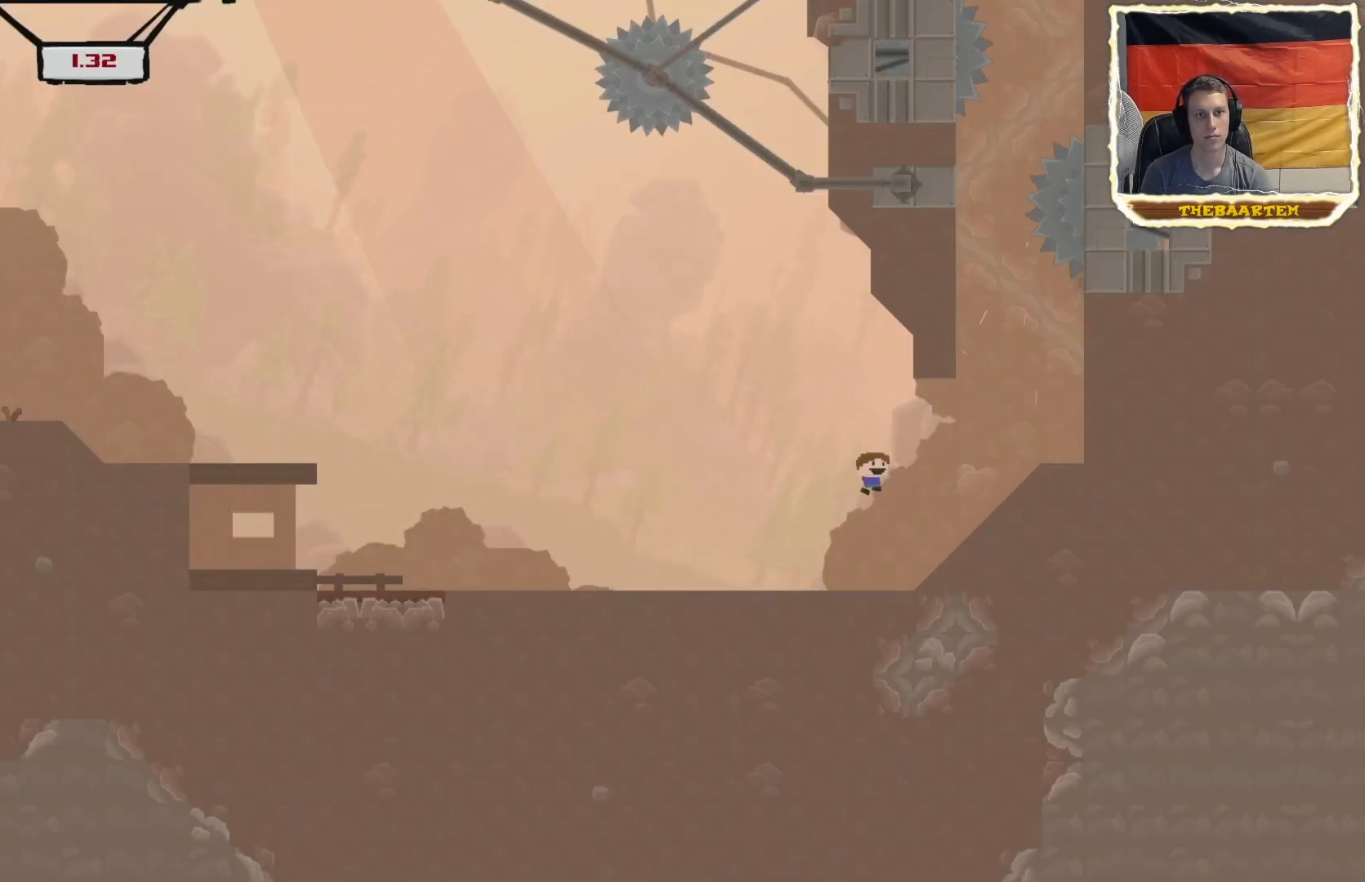
{"buttons": ["CROSS", "R2", "DPAD_RIGHT"], "events": [[100, "CROSS", "up"], [467, "CROSS", "down"]]}
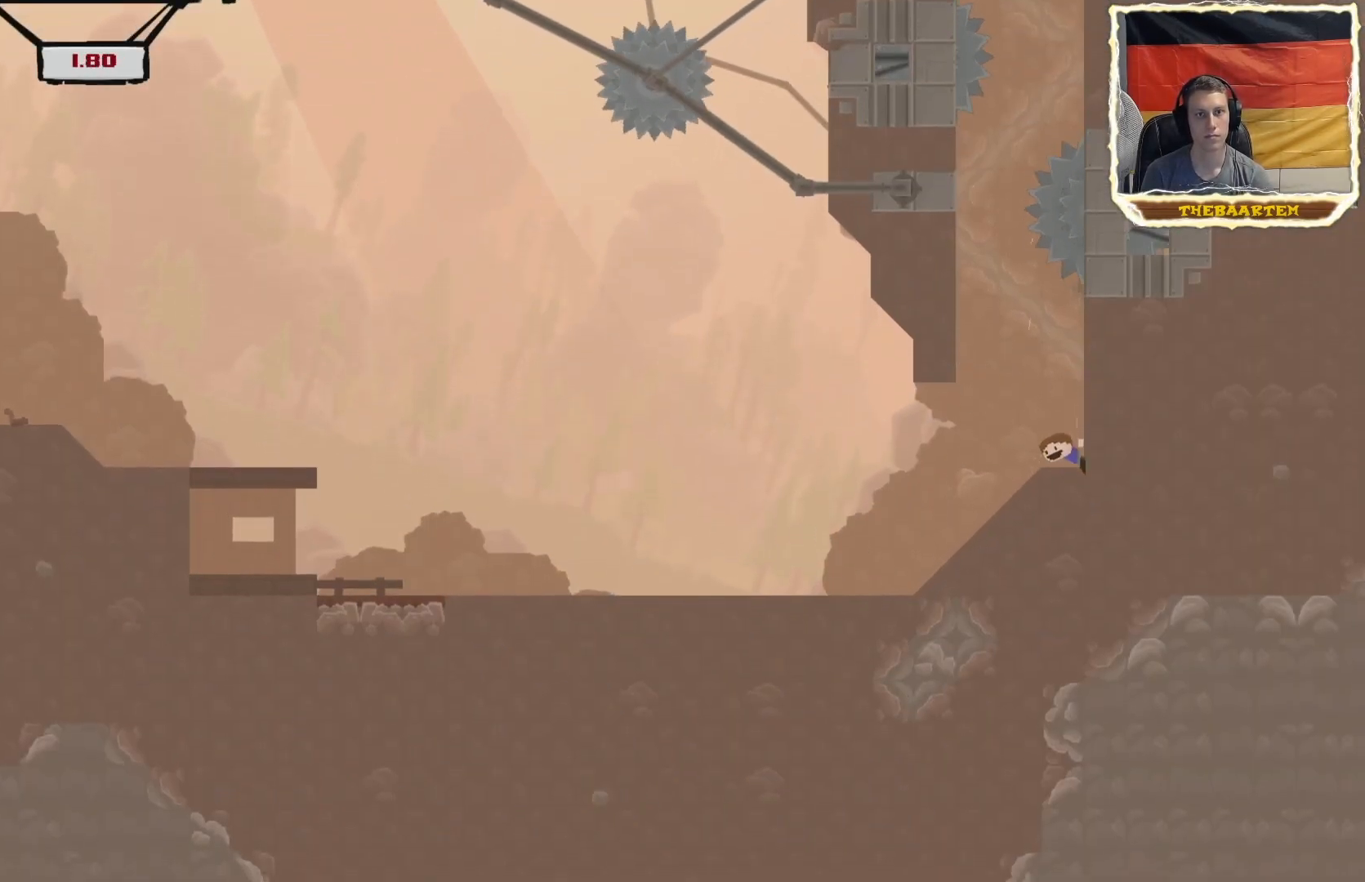
{"buttons": ["CROSS", "R2", "DPAD_LEFT"], "events": [[183, "CROSS", "up"], [200, "DPAD_RIGHT", "up"], [250, "DPAD_LEFT", "down"], [300, "CROSS", "down"]]}
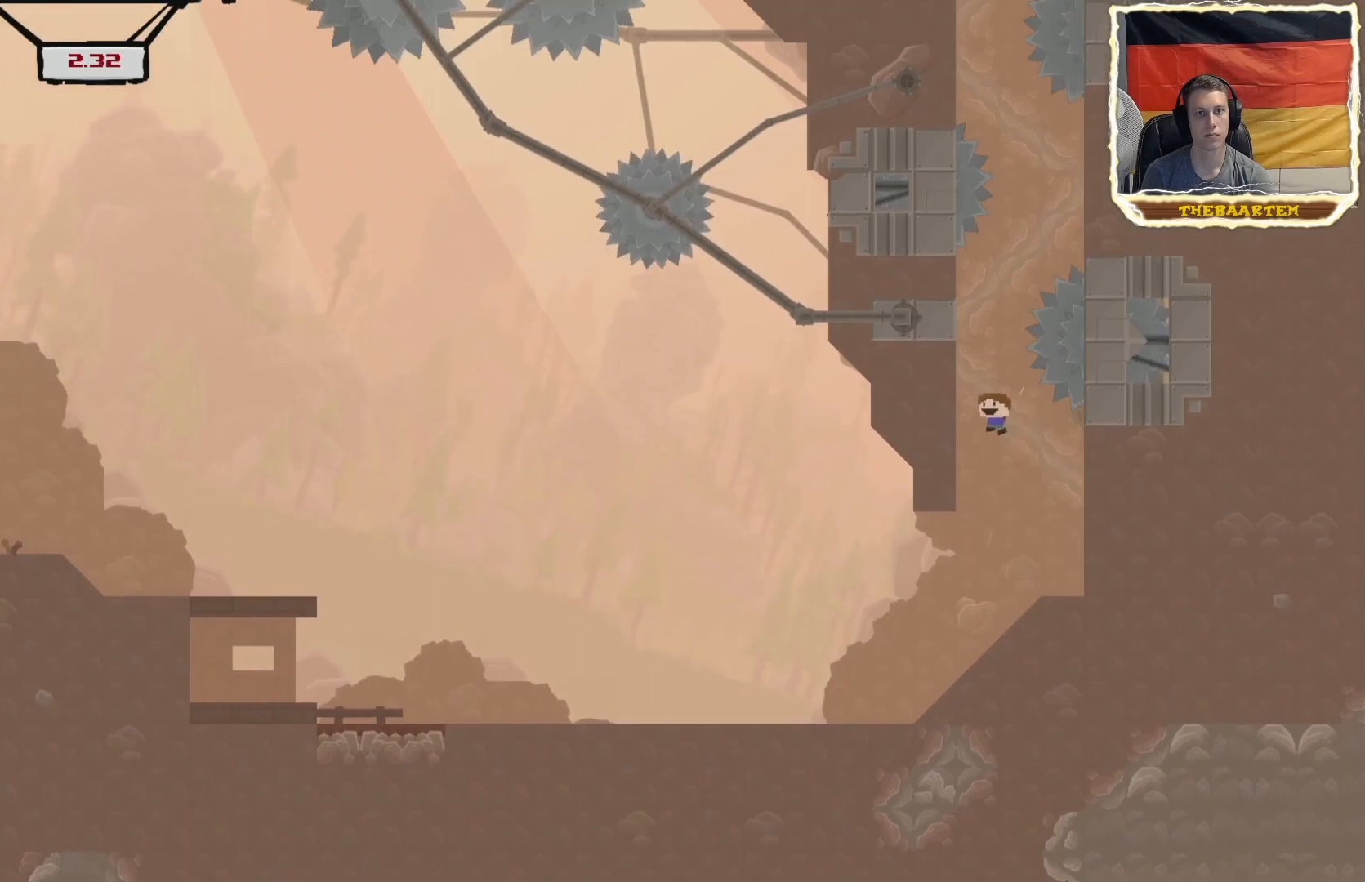
{"buttons": ["CROSS", "R2", "DPAD_RIGHT"], "events": [[383, "CROSS", "up"], [383, "DPAD_UP", "down"], [400, "DPAD_LEFT", "up"], [417, "DPAD_UP", "up"], [450, "CROSS", "down"], [450, "DPAD_RIGHT", "down"]]}
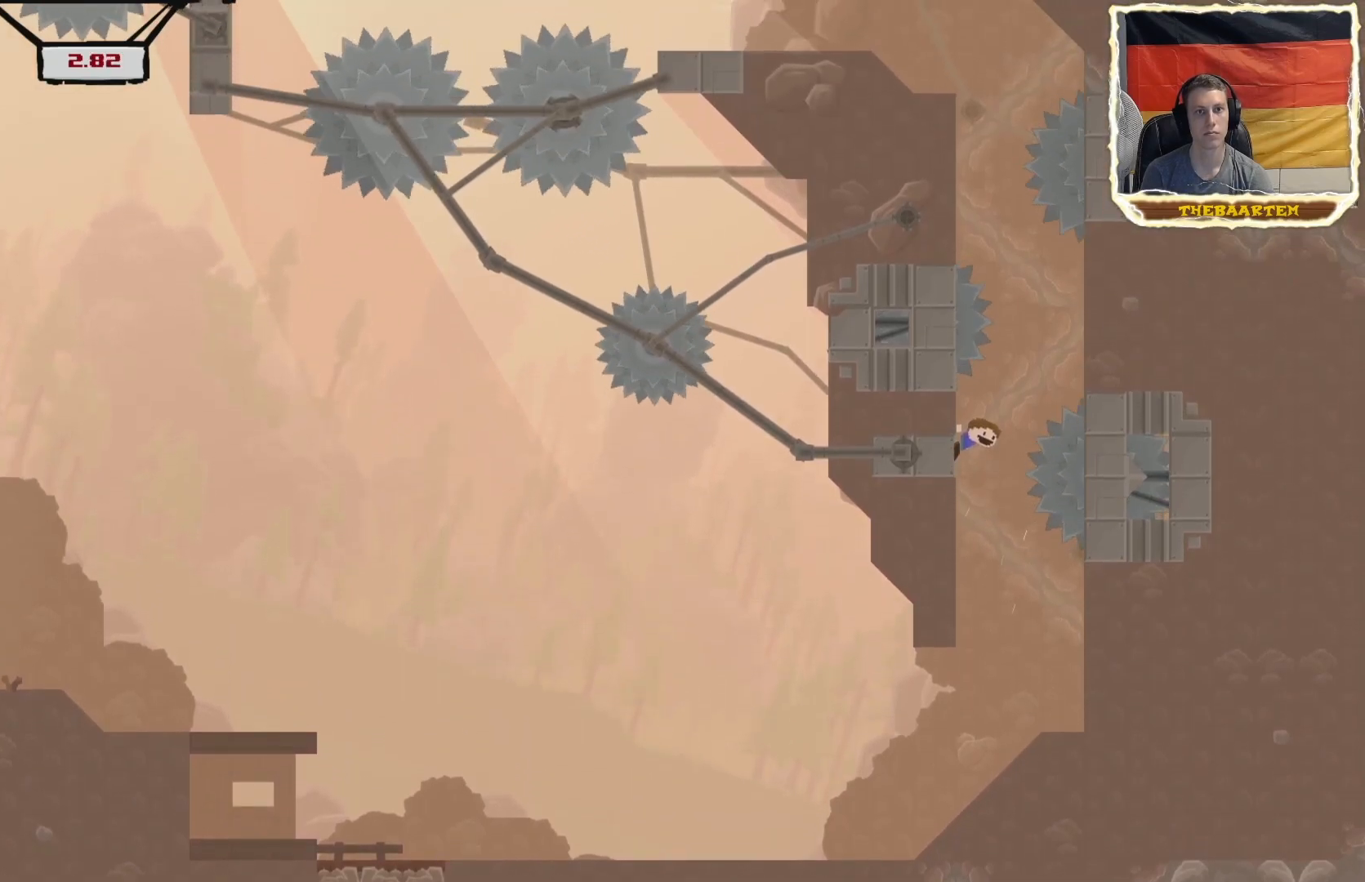
{"buttons": ["CROSS", "R2", "DPAD_LEFT"], "events": [[300, "CROSS", "up"], [350, "CROSS", "down"], [350, "DPAD_LEFT", "down"], [350, "DPAD_RIGHT", "up"]]}
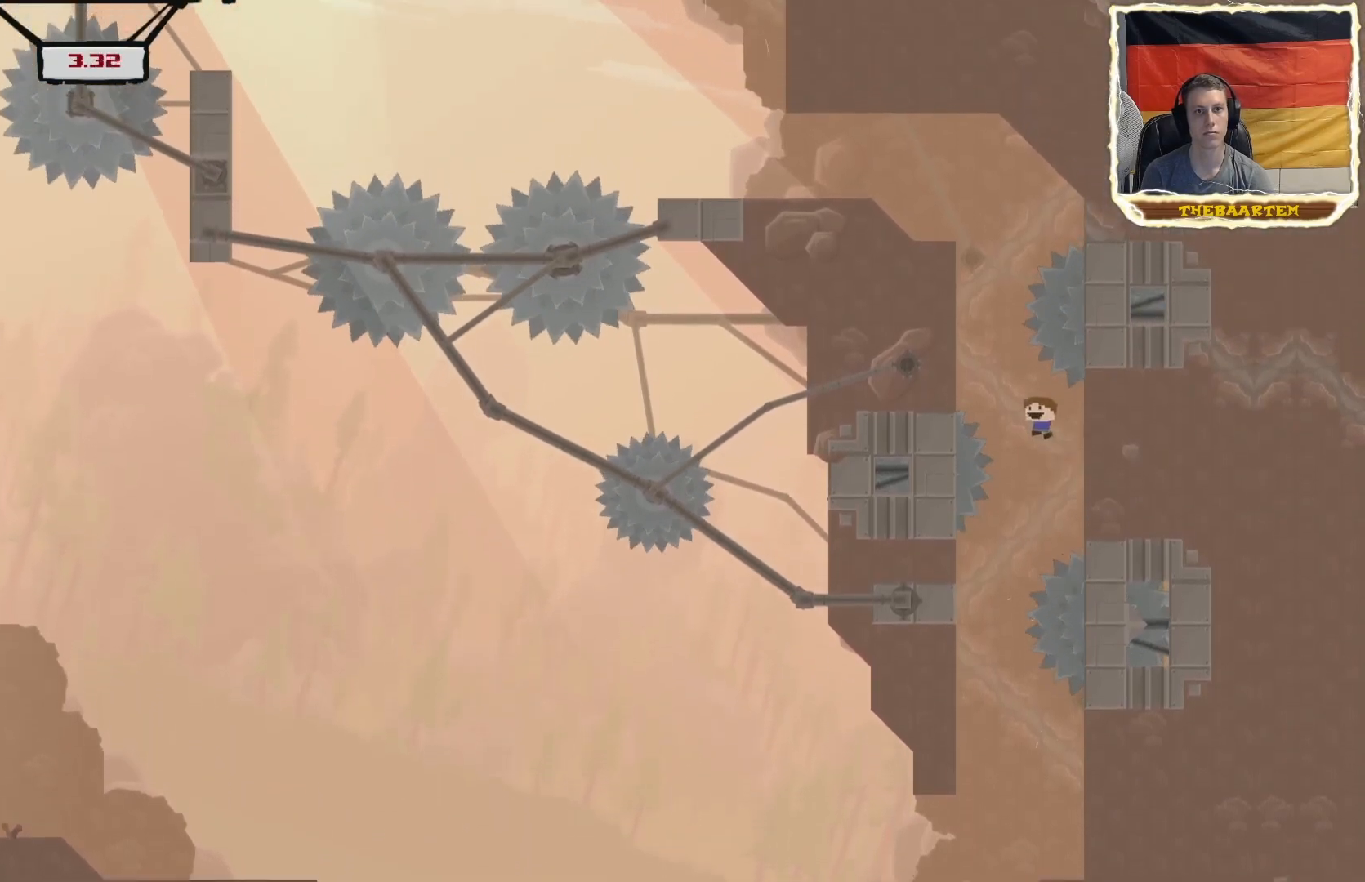
{"buttons": ["CROSS", "R2", "DPAD_LEFT"], "events": [[317, "CROSS", "up"], [350, "CROSS", "down"]]}
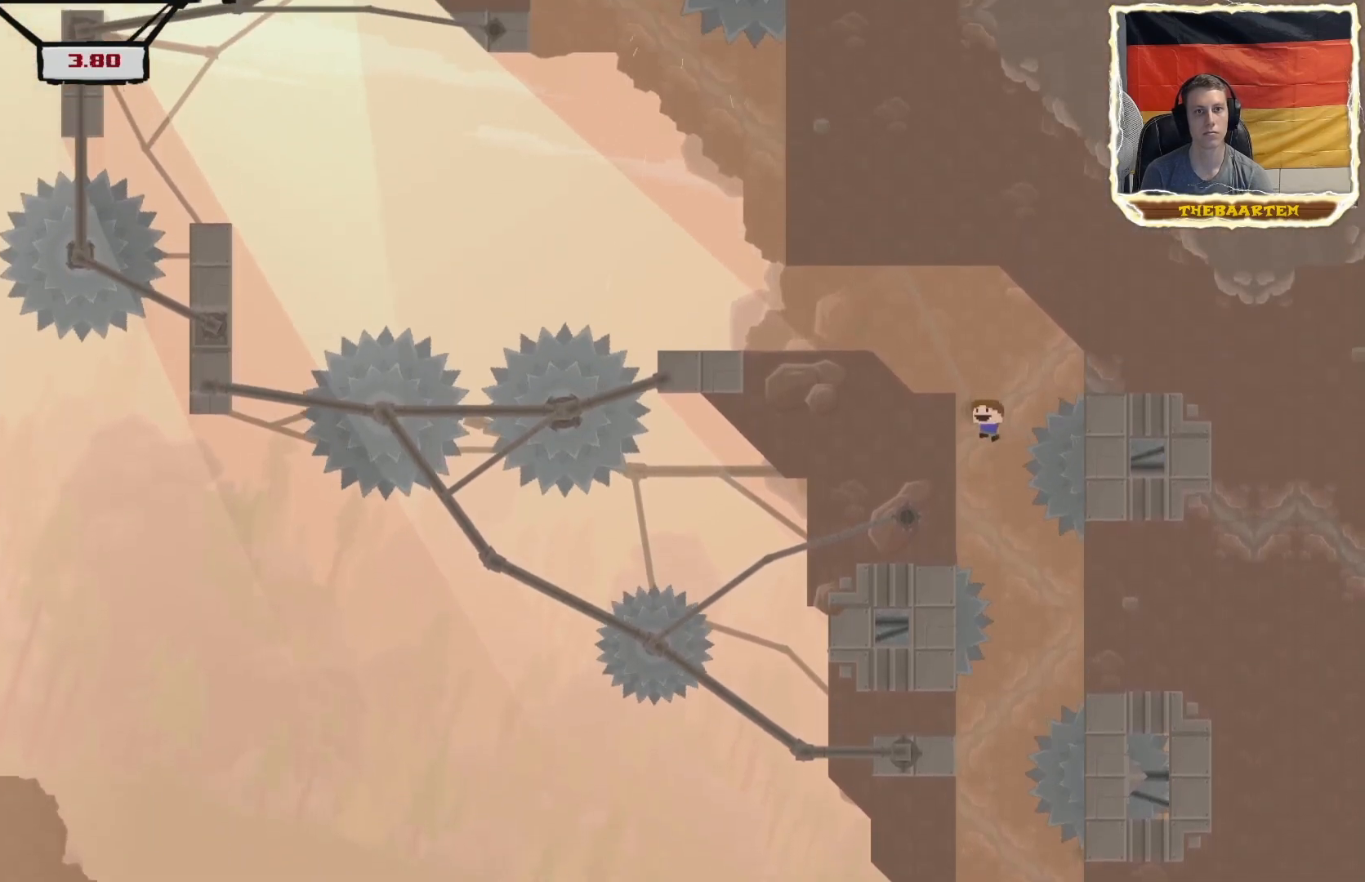
{"buttons": ["R2", "DPAD_LEFT"], "events": [[417, "CROSS", "up"]]}
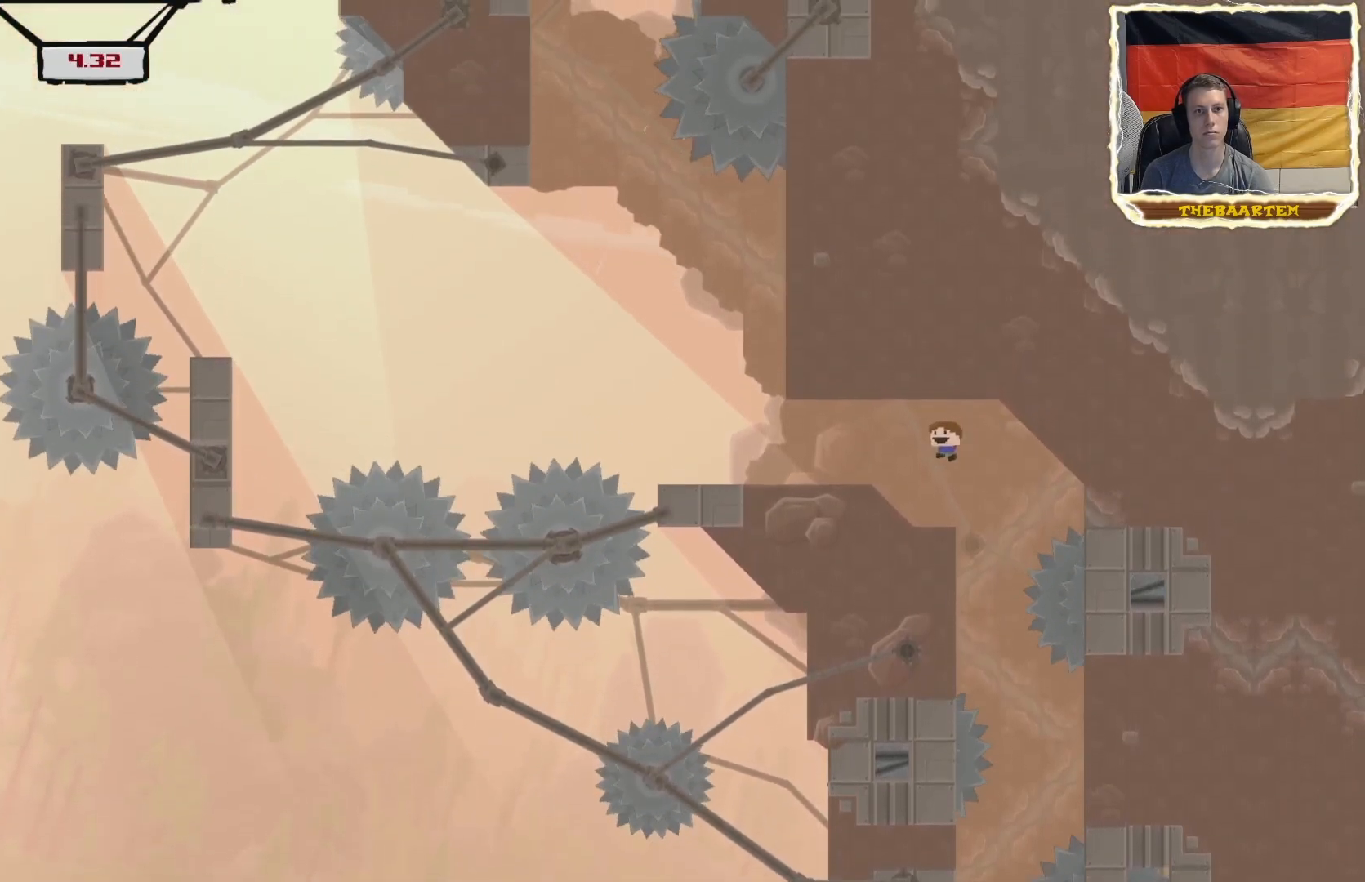
{"buttons": ["R2", "DPAD_LEFT"], "events": [[117, "R2", "up"], [133, "DPAD_LEFT", "up"], [283, "DPAD_LEFT", "down"], [300, "R2", "down"]]}
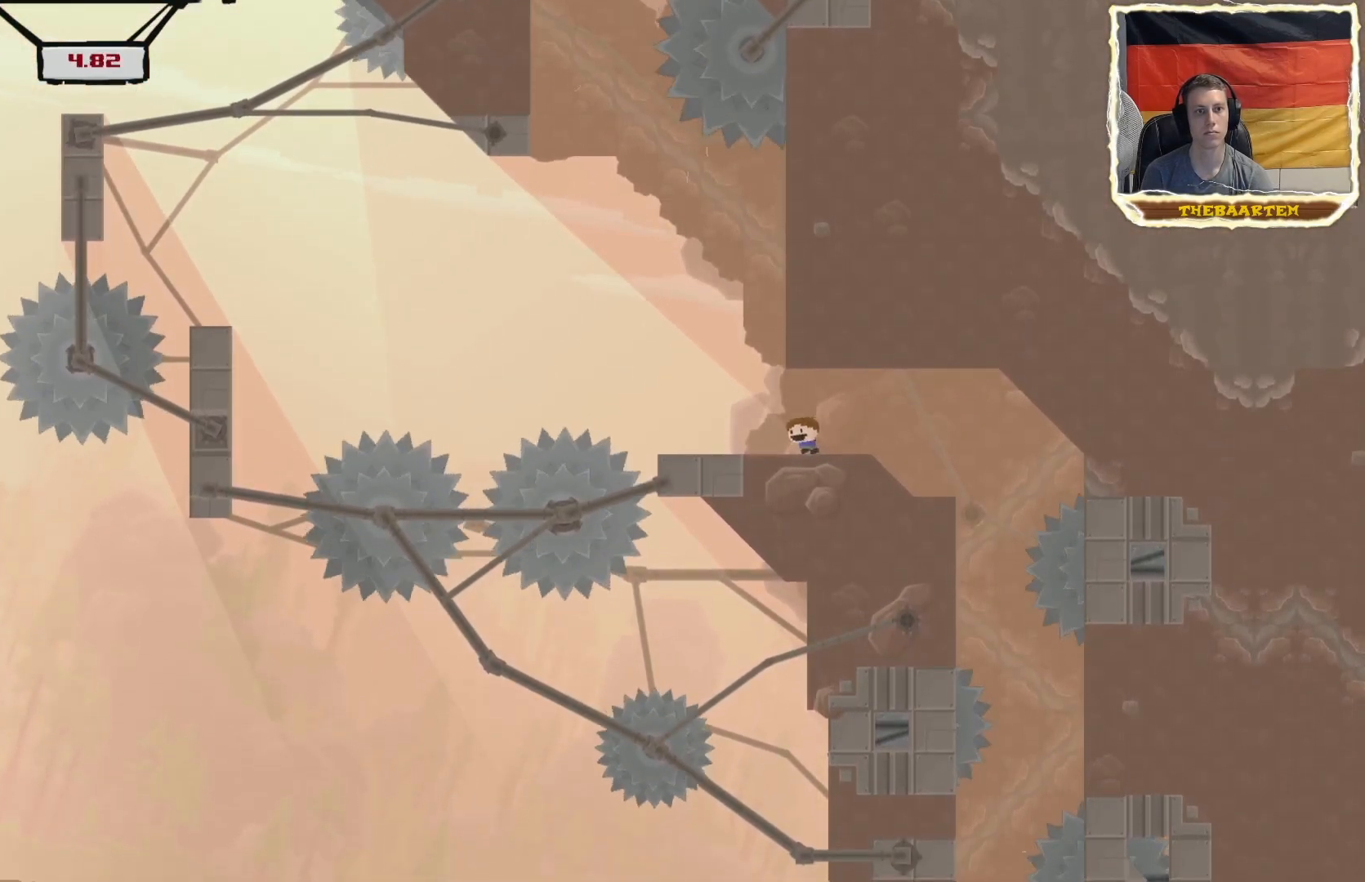
{"buttons": ["CROSS", "R2", "DPAD_LEFT"], "events": [[183, "CROSS", "down"]]}
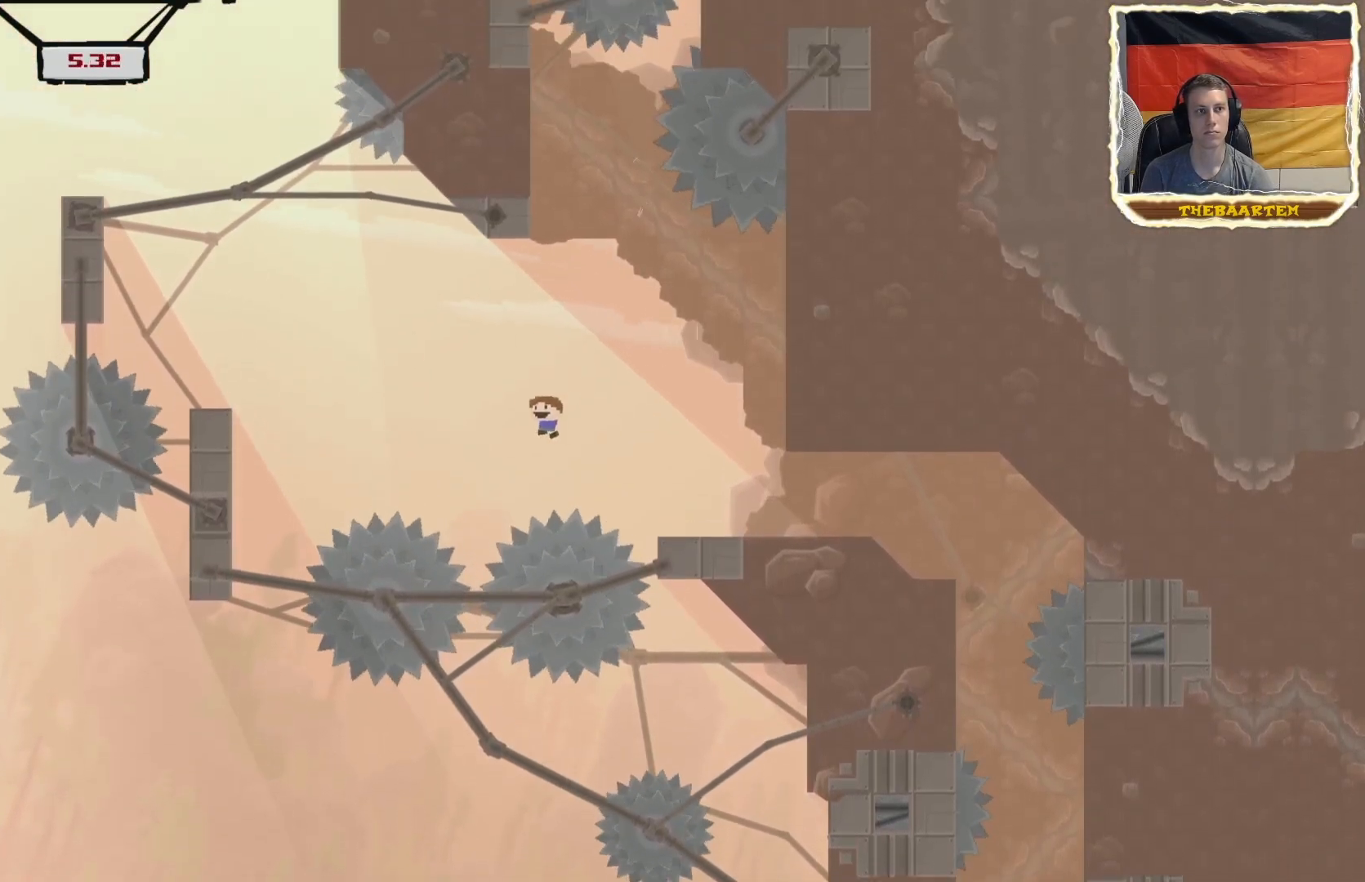
{"buttons": ["CROSS", "R2", "DPAD_LEFT"], "events": [[50, "CROSS", "up"], [117, "CROSS", "down"]]}
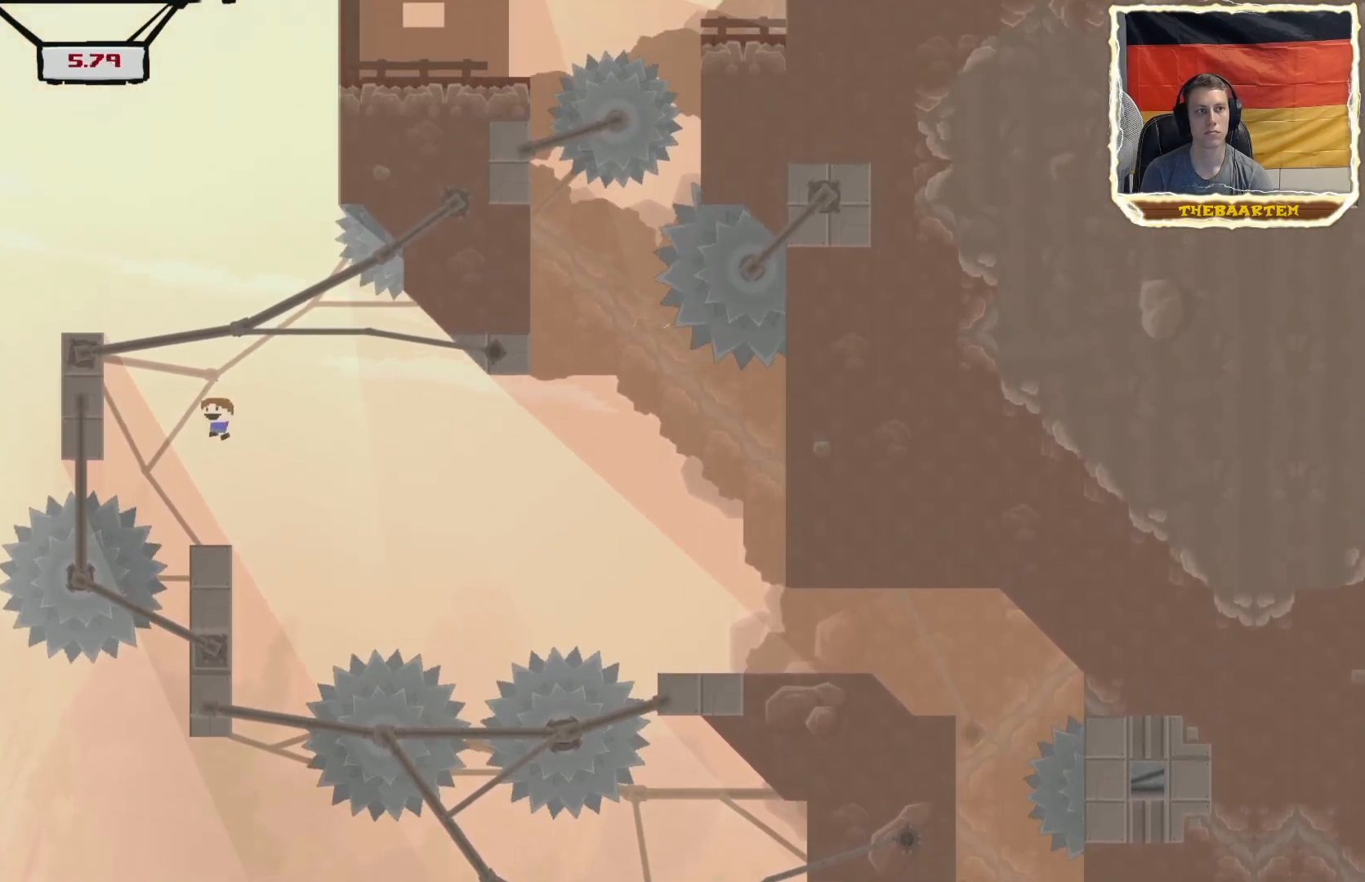
{"buttons": ["R2"], "events": [[67, "CROSS", "up"], [133, "CROSS", "down"], [450, "DPAD_LEFT", "up"], [467, "CROSS", "up"]]}
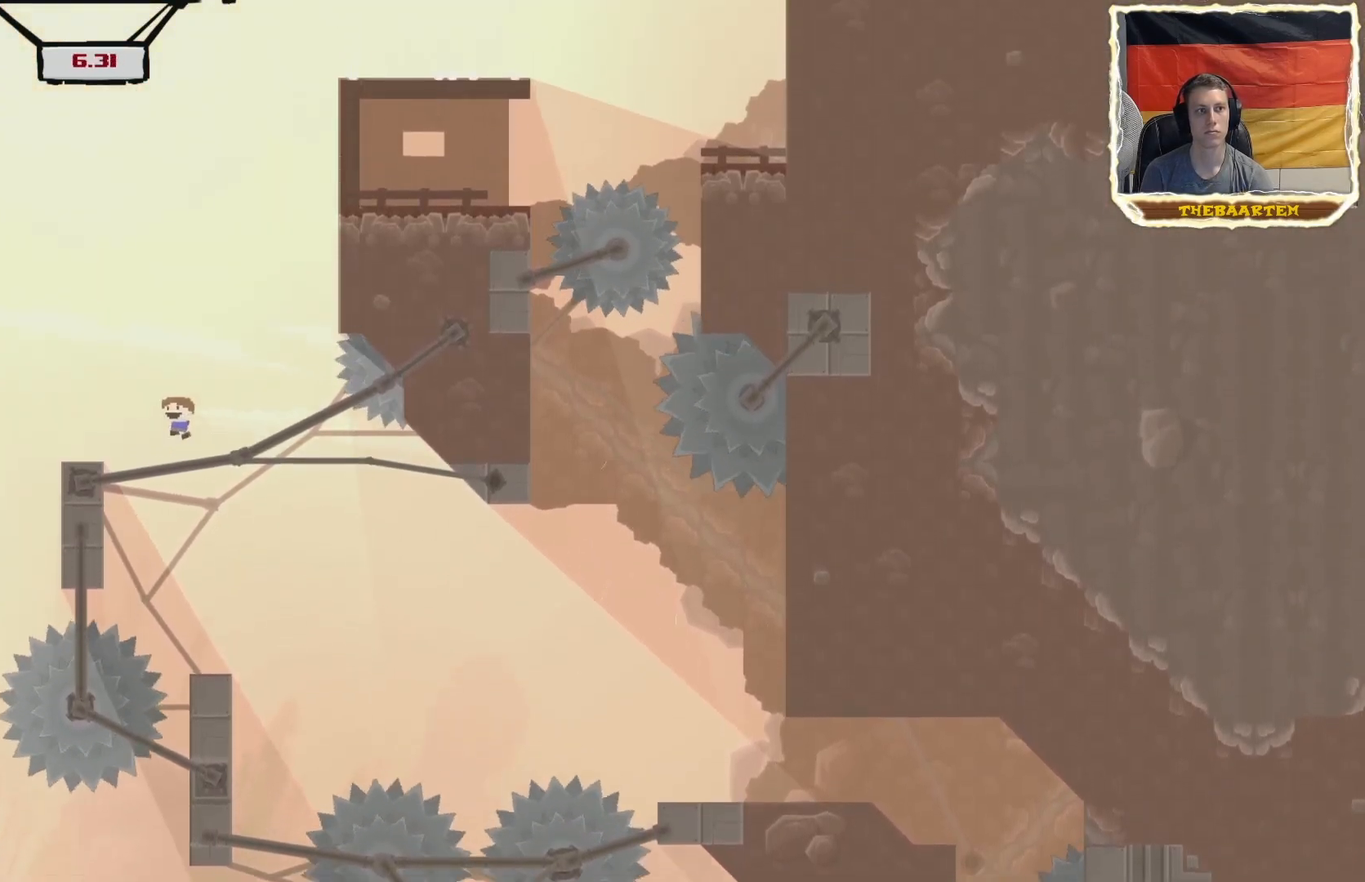
{"buttons": ["CROSS", "R2", "DPAD_RIGHT"], "events": [[17, "DPAD_RIGHT", "down"], [133, "CROSS", "down"]]}
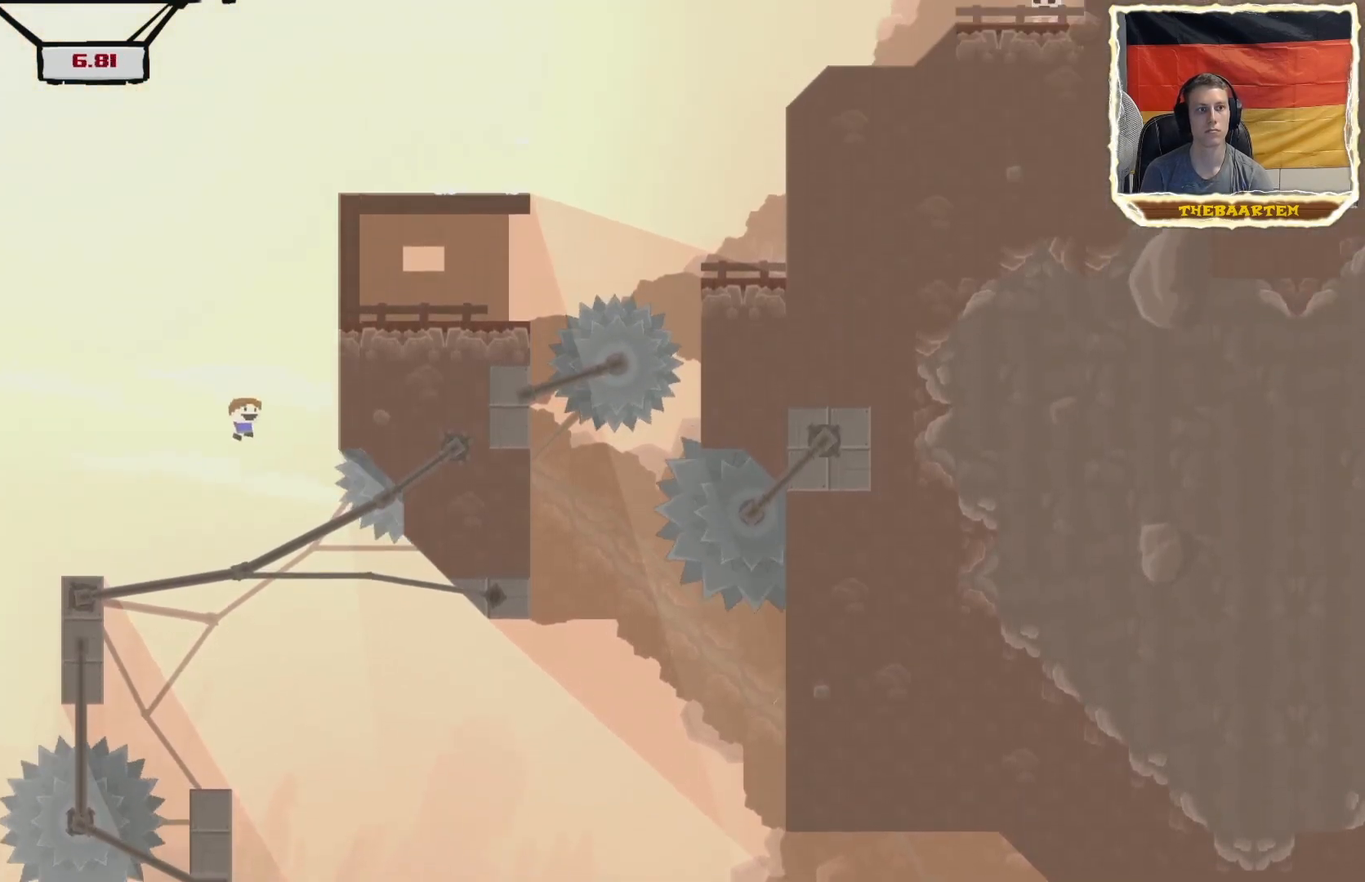
{"buttons": ["CROSS", "R2", "DPAD_RIGHT"], "events": [[33, "CROSS", "up"], [117, "CROSS", "down"], [250, "CROSS", "up"], [300, "CROSS", "down"]]}
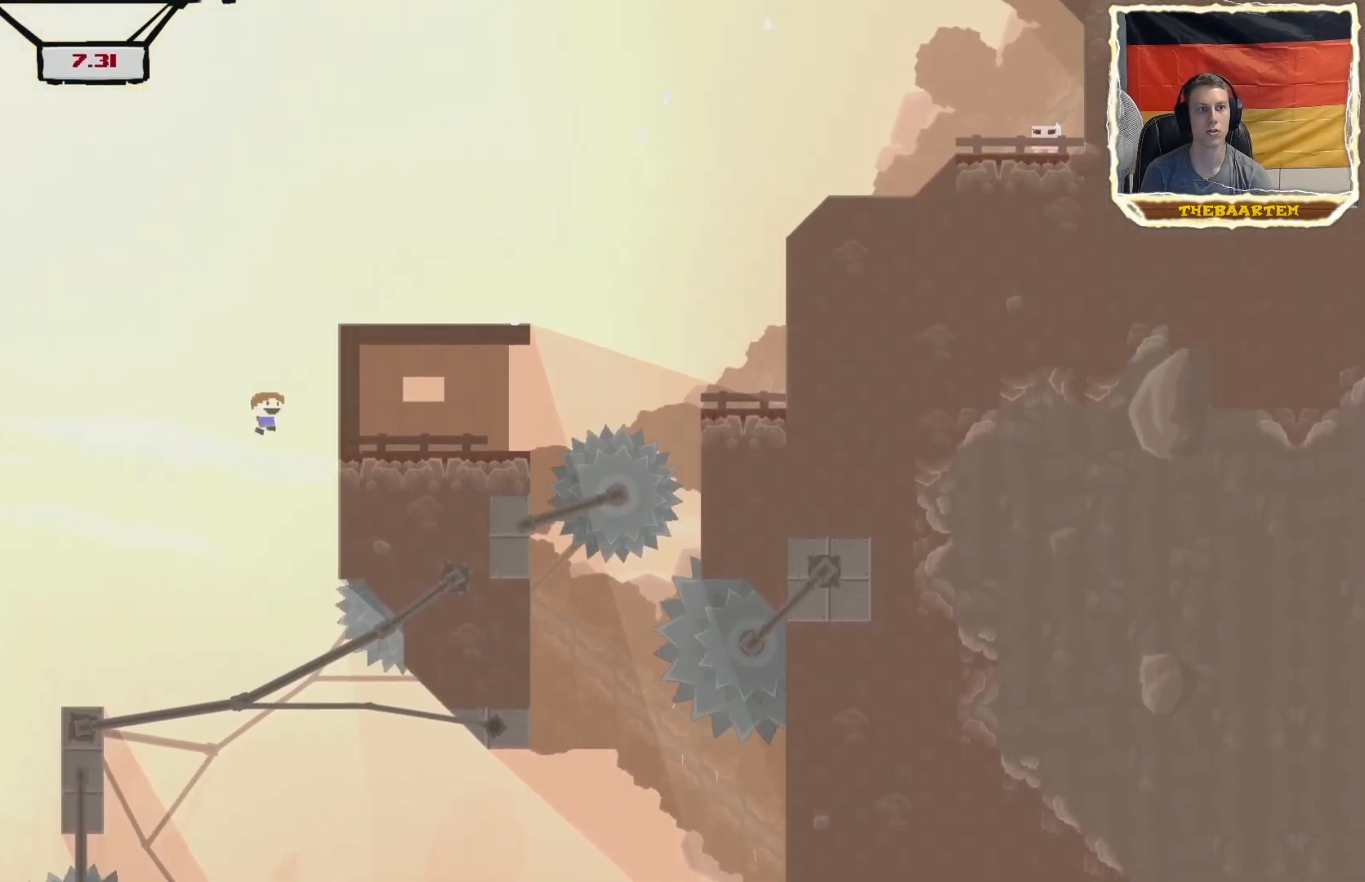
{"buttons": ["R2", "DPAD_RIGHT"], "events": [[50, "CROSS", "up"], [167, "CROSS", "down"], [483, "CROSS", "up"]]}
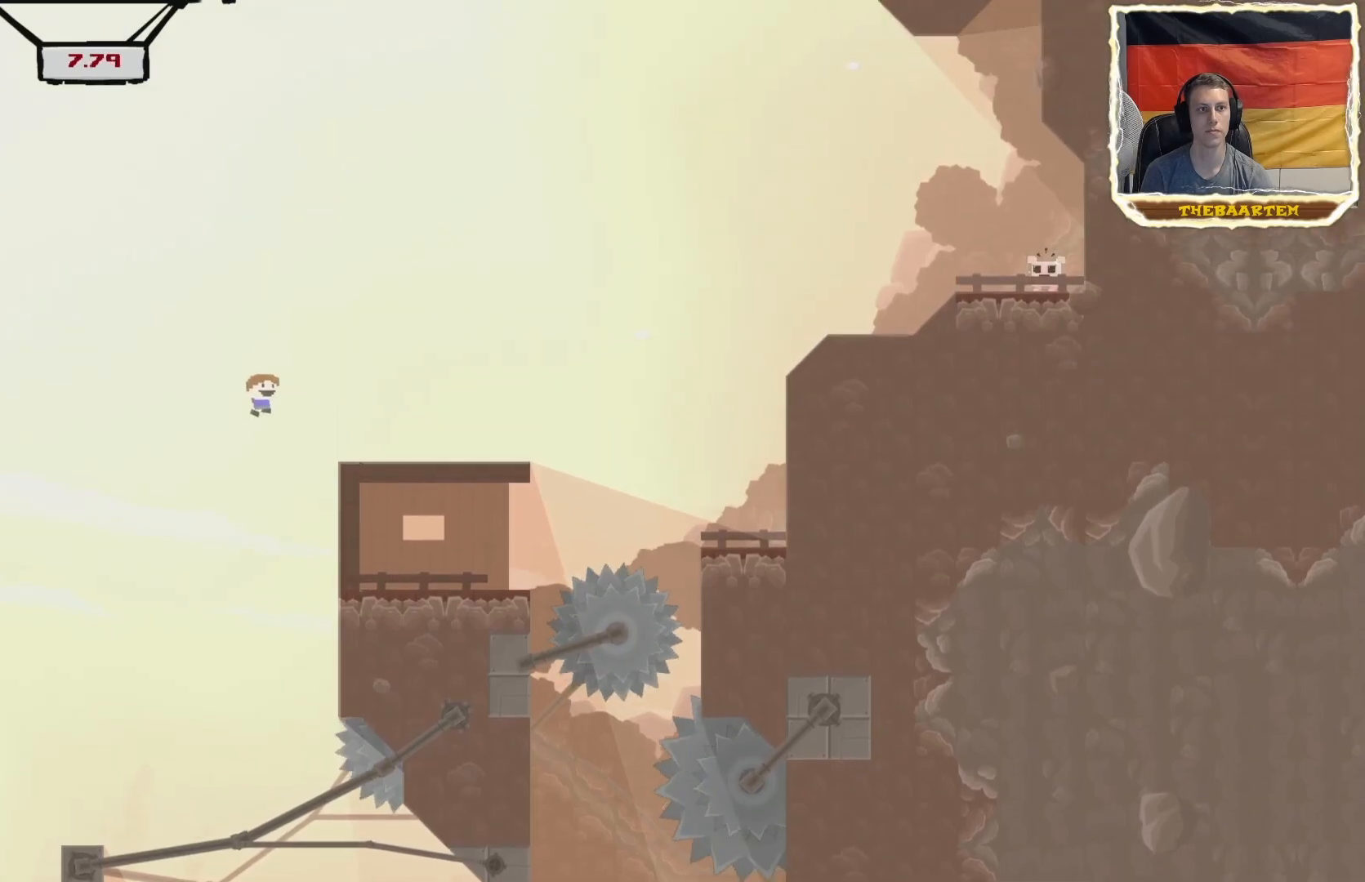
{"buttons": ["CROSS", "R2", "DPAD_RIGHT"], "events": [[133, "DPAD_RIGHT", "up"], [200, "DPAD_RIGHT", "down"], [400, "CROSS", "down"]]}
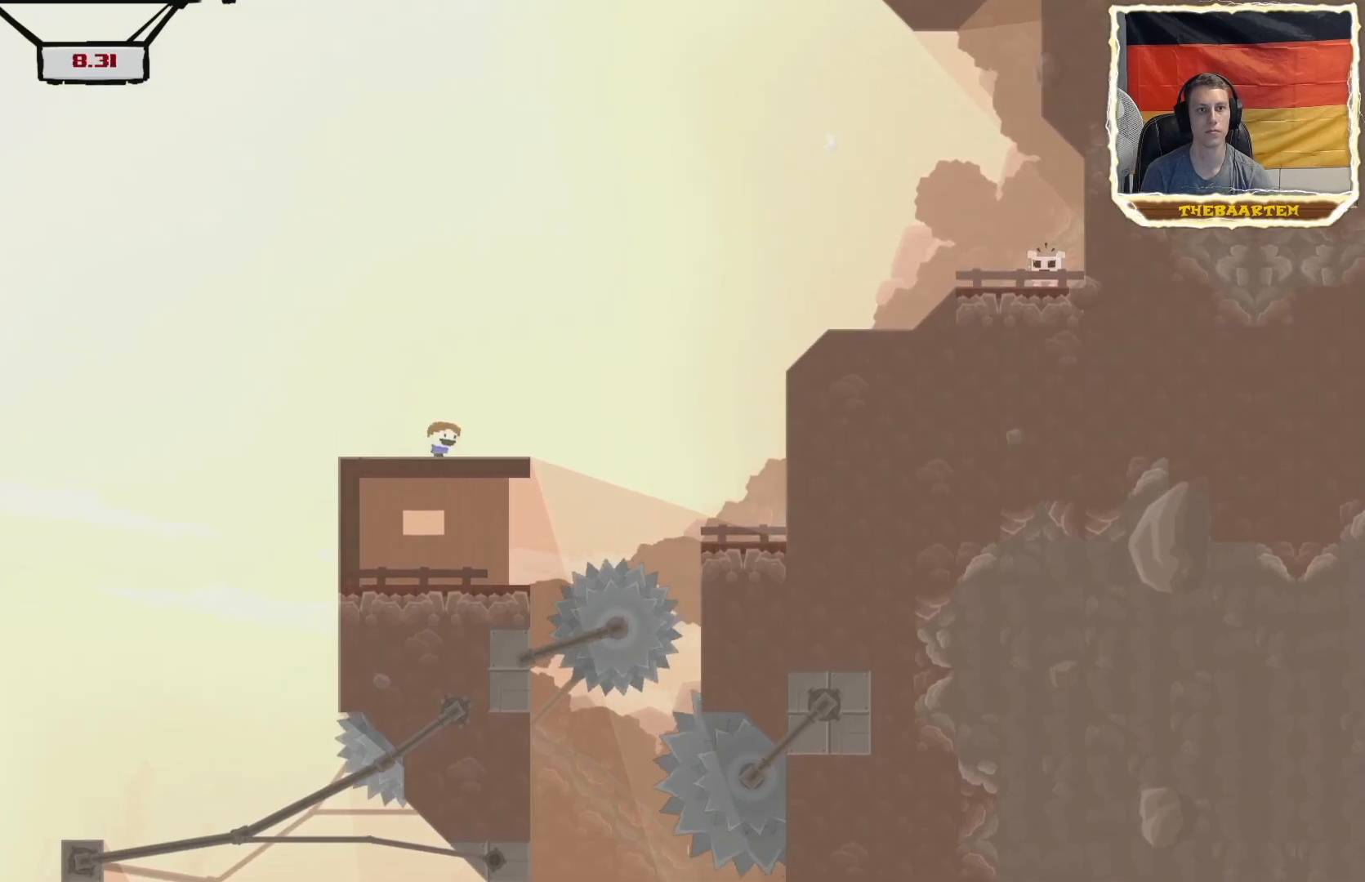
{"buttons": ["R2", "DPAD_RIGHT"], "events": [[67, "CROSS", "up"], [150, "CROSS", "down"], [467, "CROSS", "up"]]}
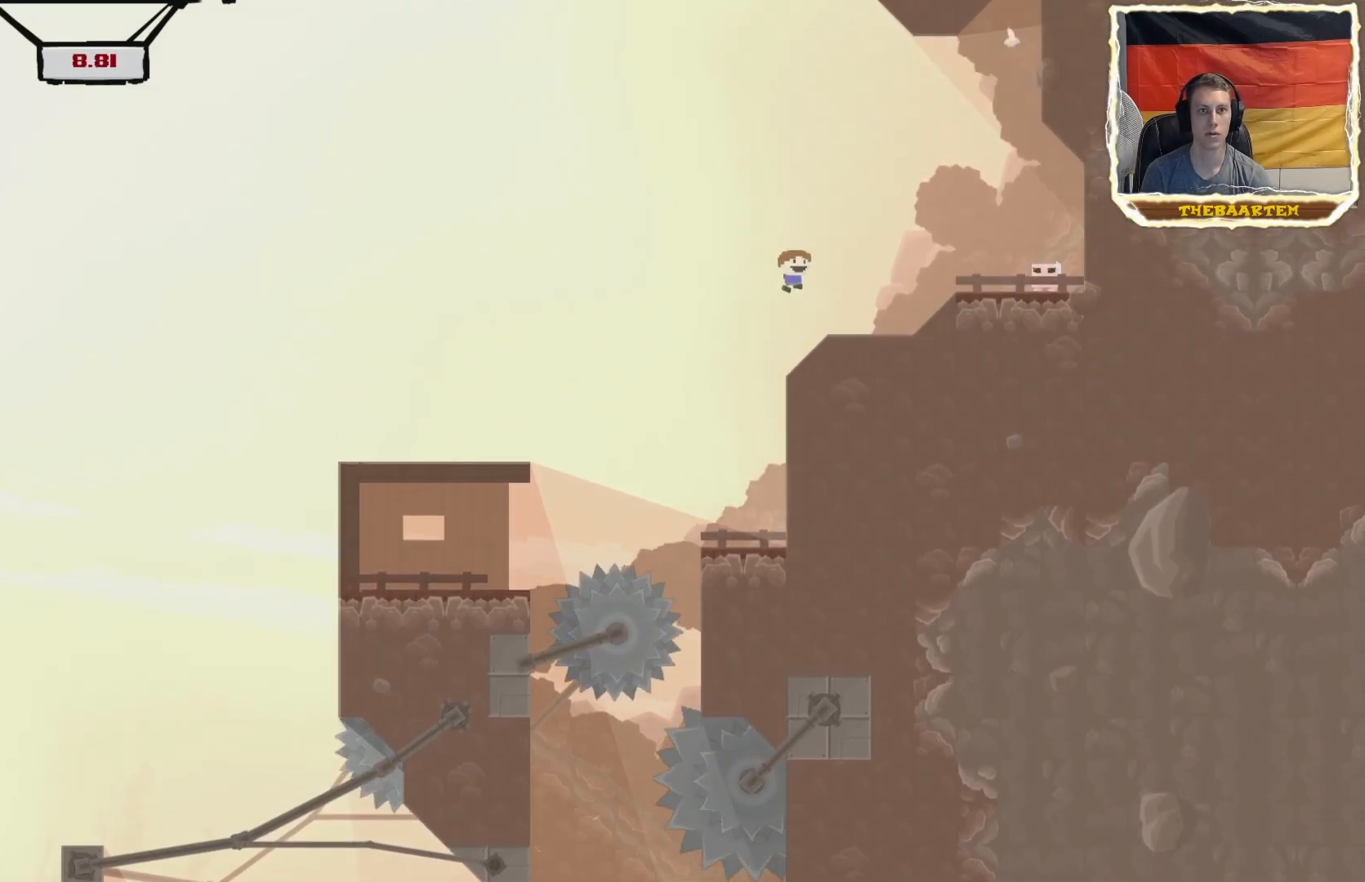
{"buttons": [], "events": [[283, "R2", "up"], [317, "CROSS", "down"], [383, "CROSS", "up"], [450, "CROSS", "down"], [450, "DPAD_RIGHT", "up"], [500, "CROSS", "up"]]}
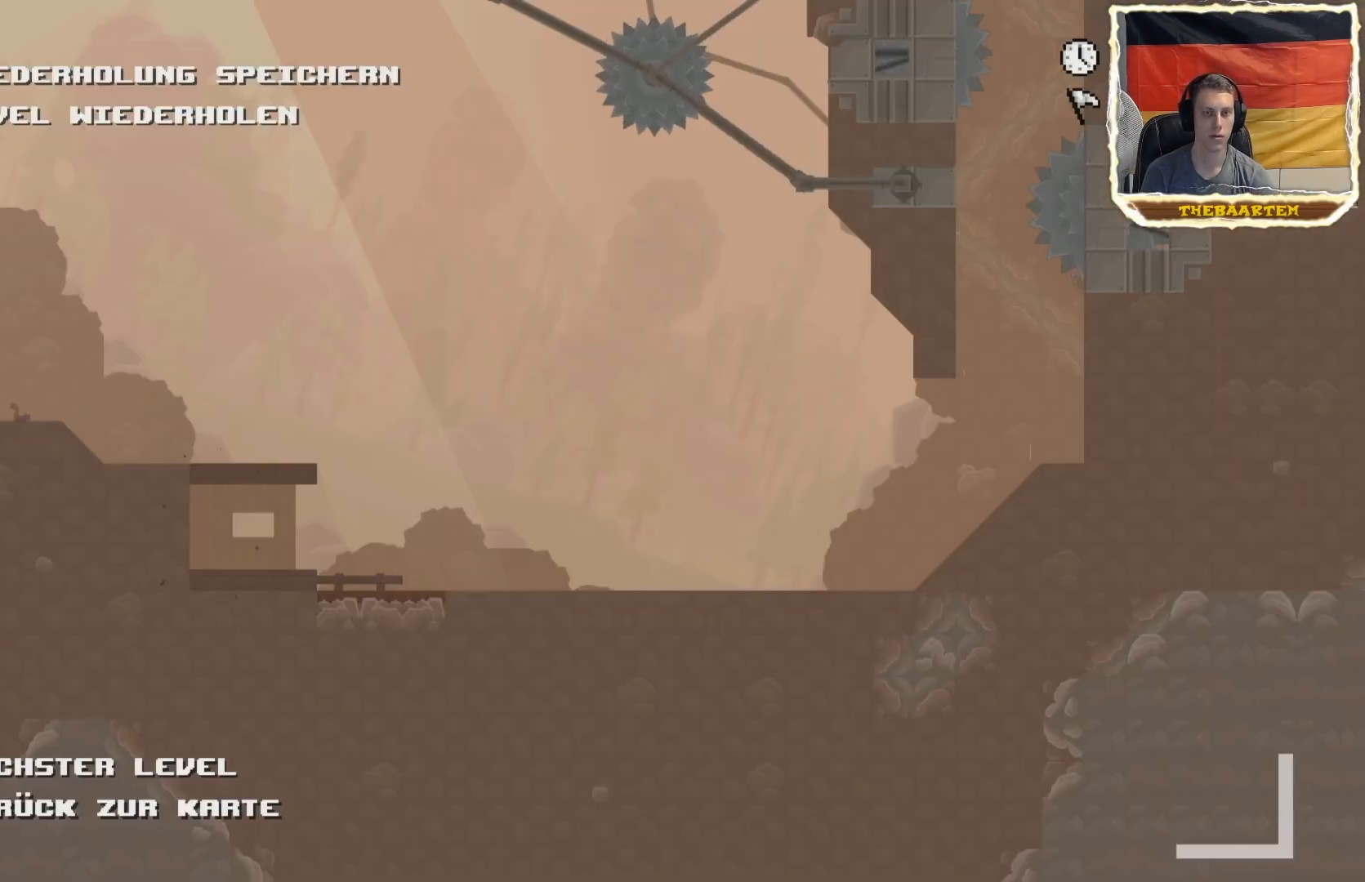
{"buttons": ["R2"], "events": [[433, "R2", "down"]]}
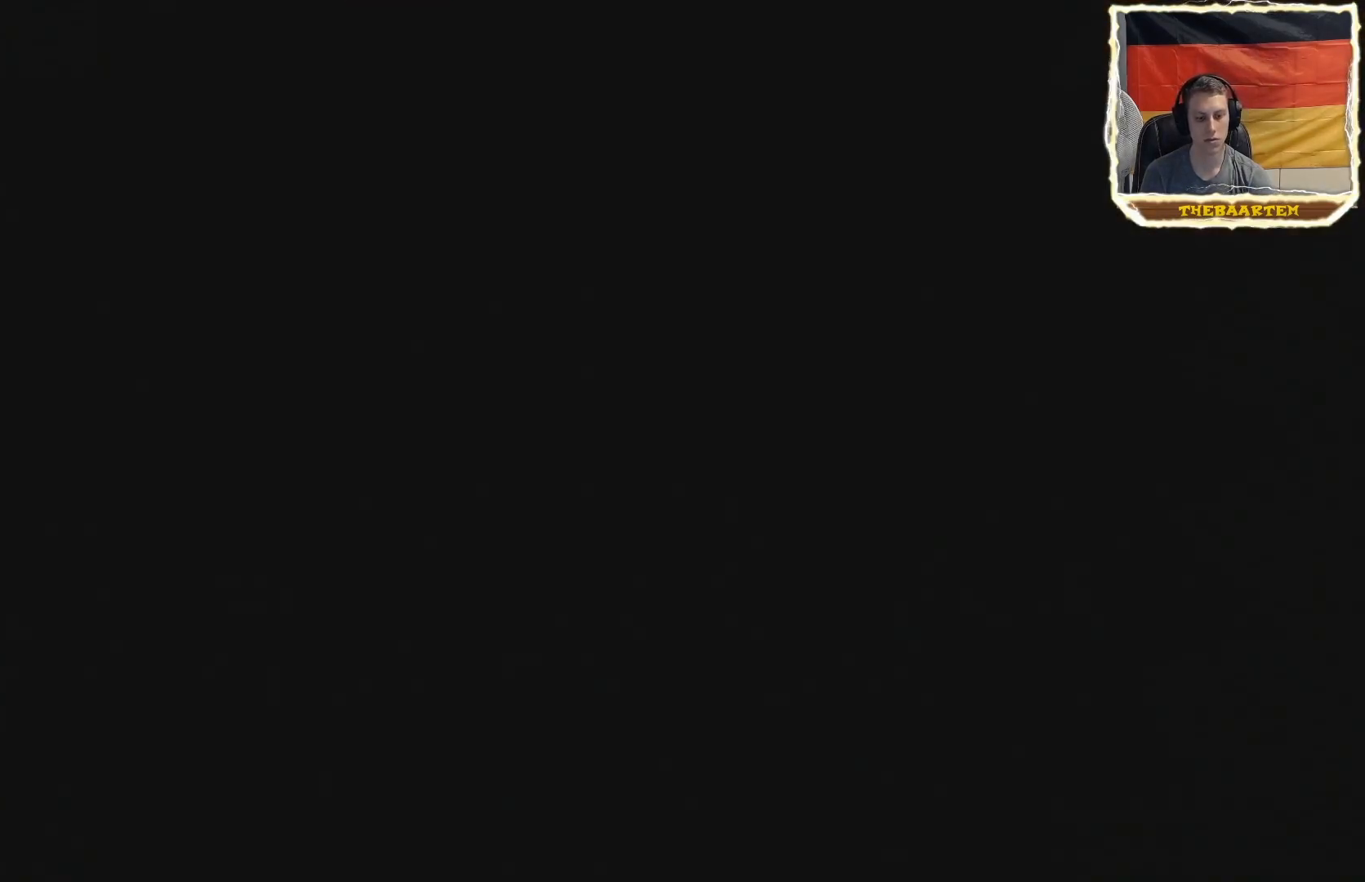
{"buttons": ["R2"], "events": []}
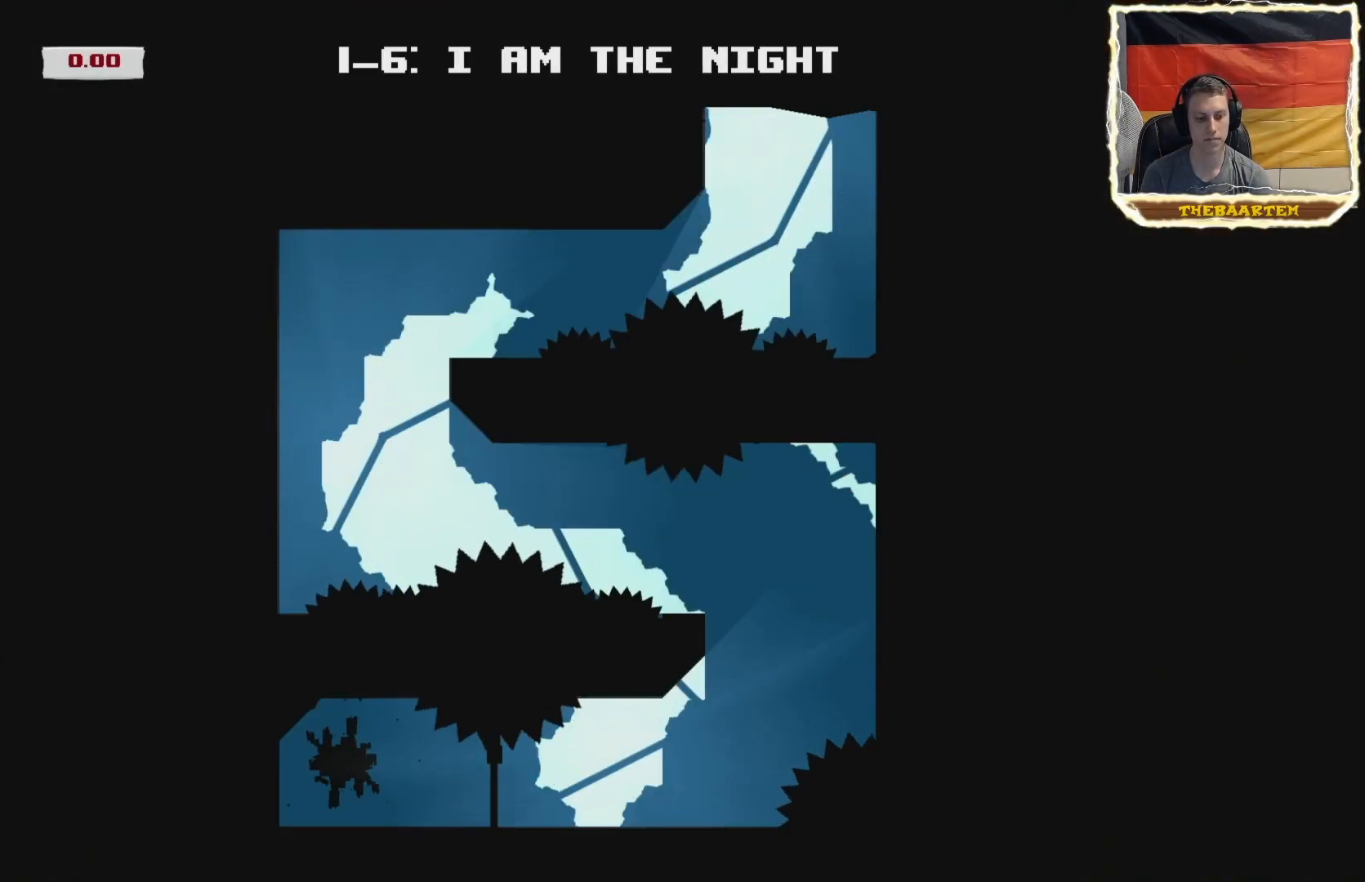
{"buttons": ["R2"], "events": []}